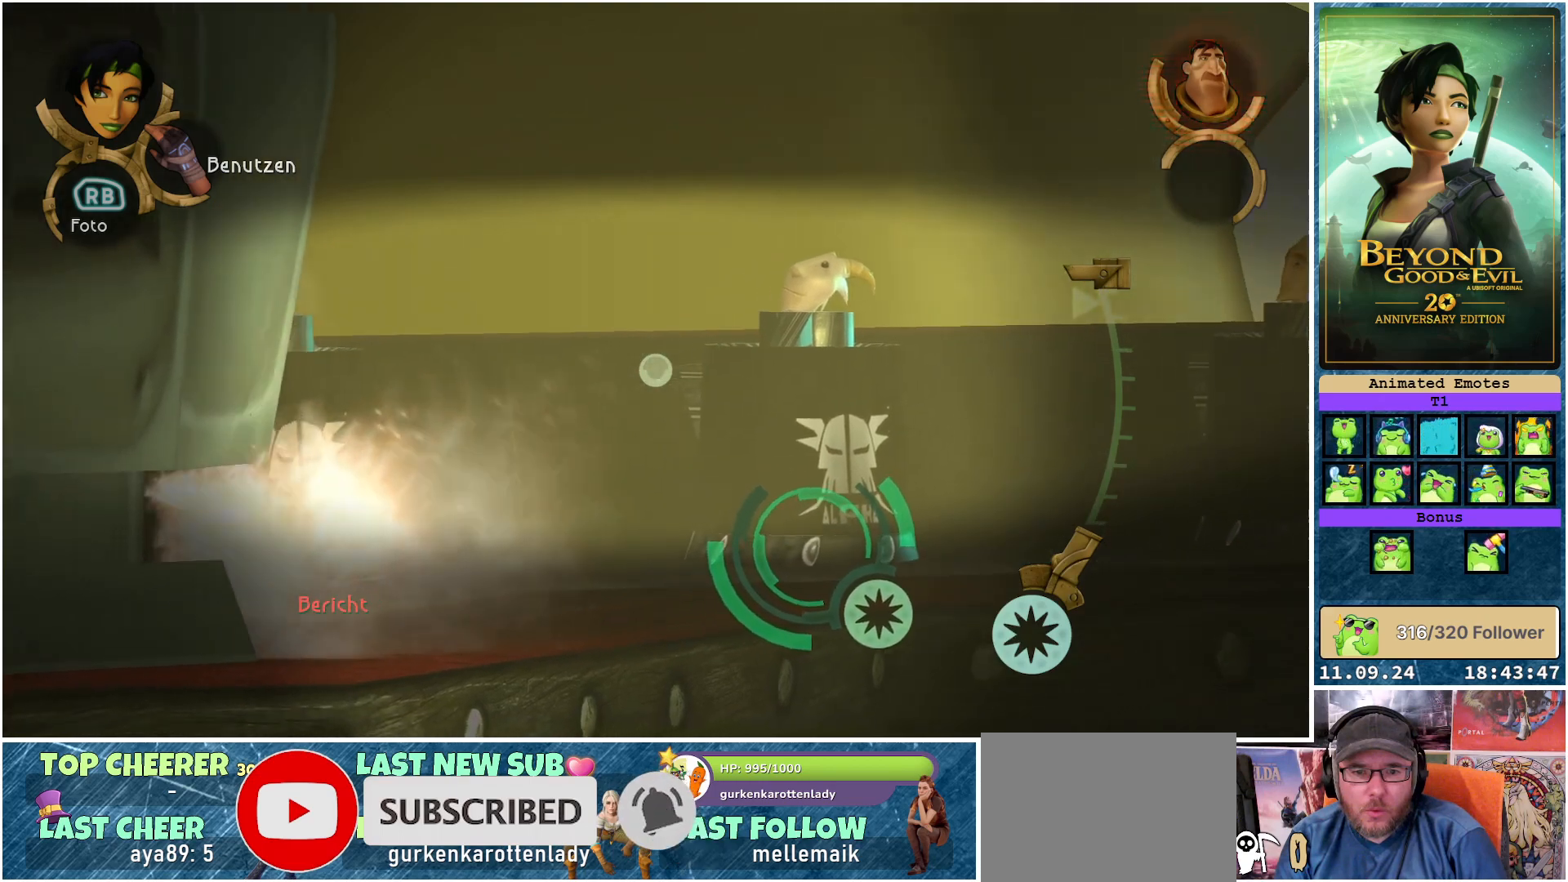
Gameplay with a controller (Xbox layout); each line is a JSON object with the inputs held at the frame after it. "events" lists button and stick changes between this image and that frame as [ms after this image, input, new state], when the widget could be followed in between.
{"buttons": ["L1"], "left_stick": "center", "right_stick": "center", "events": []}
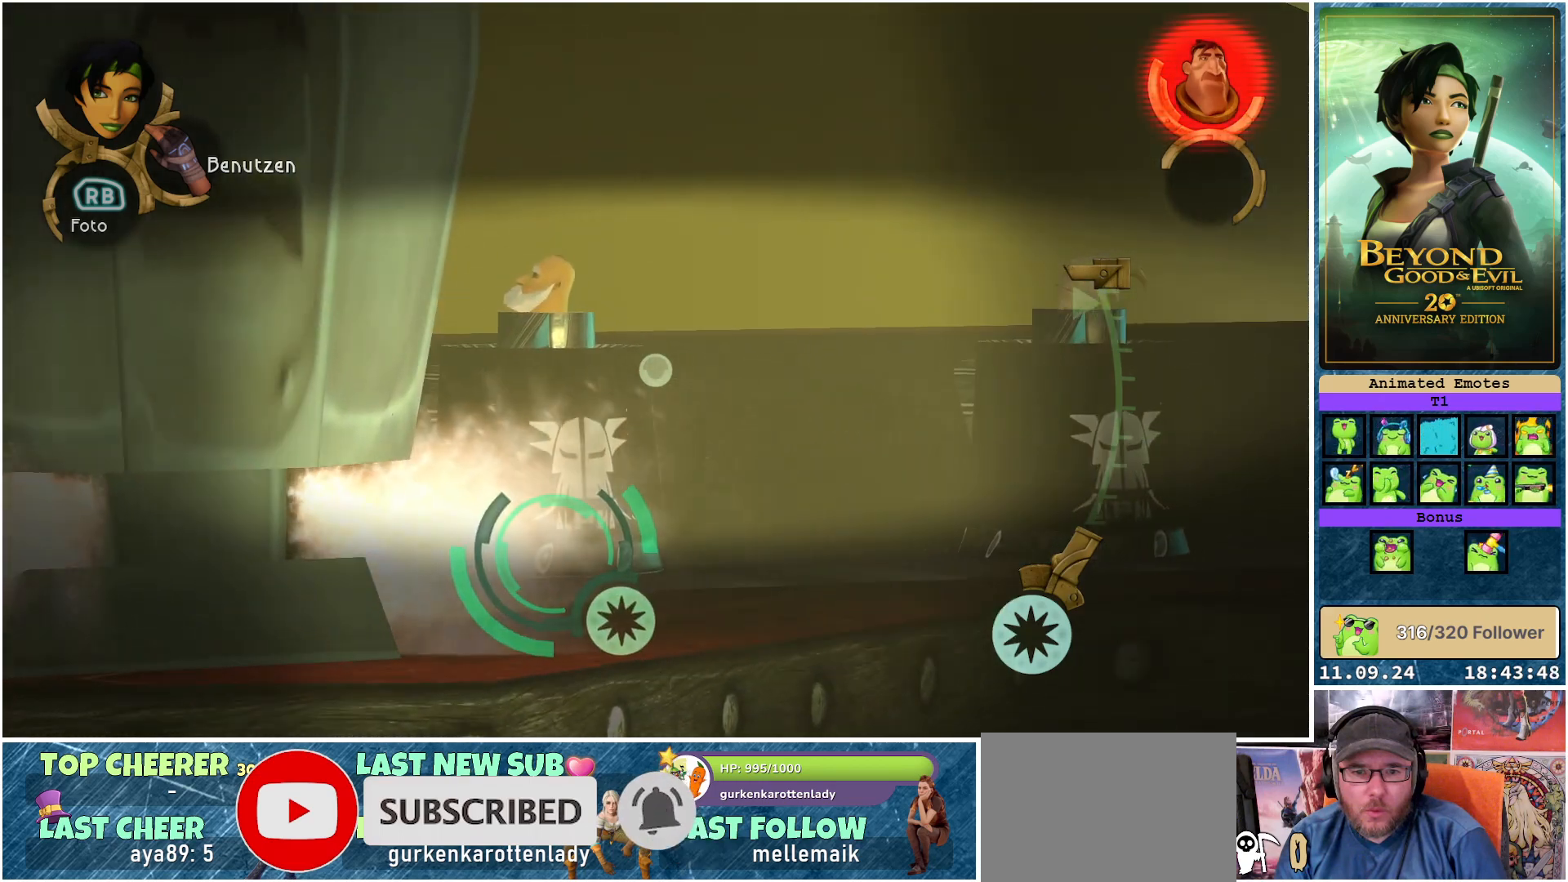
{"buttons": ["L1"], "left_stick": "center", "right_stick": "center", "events": []}
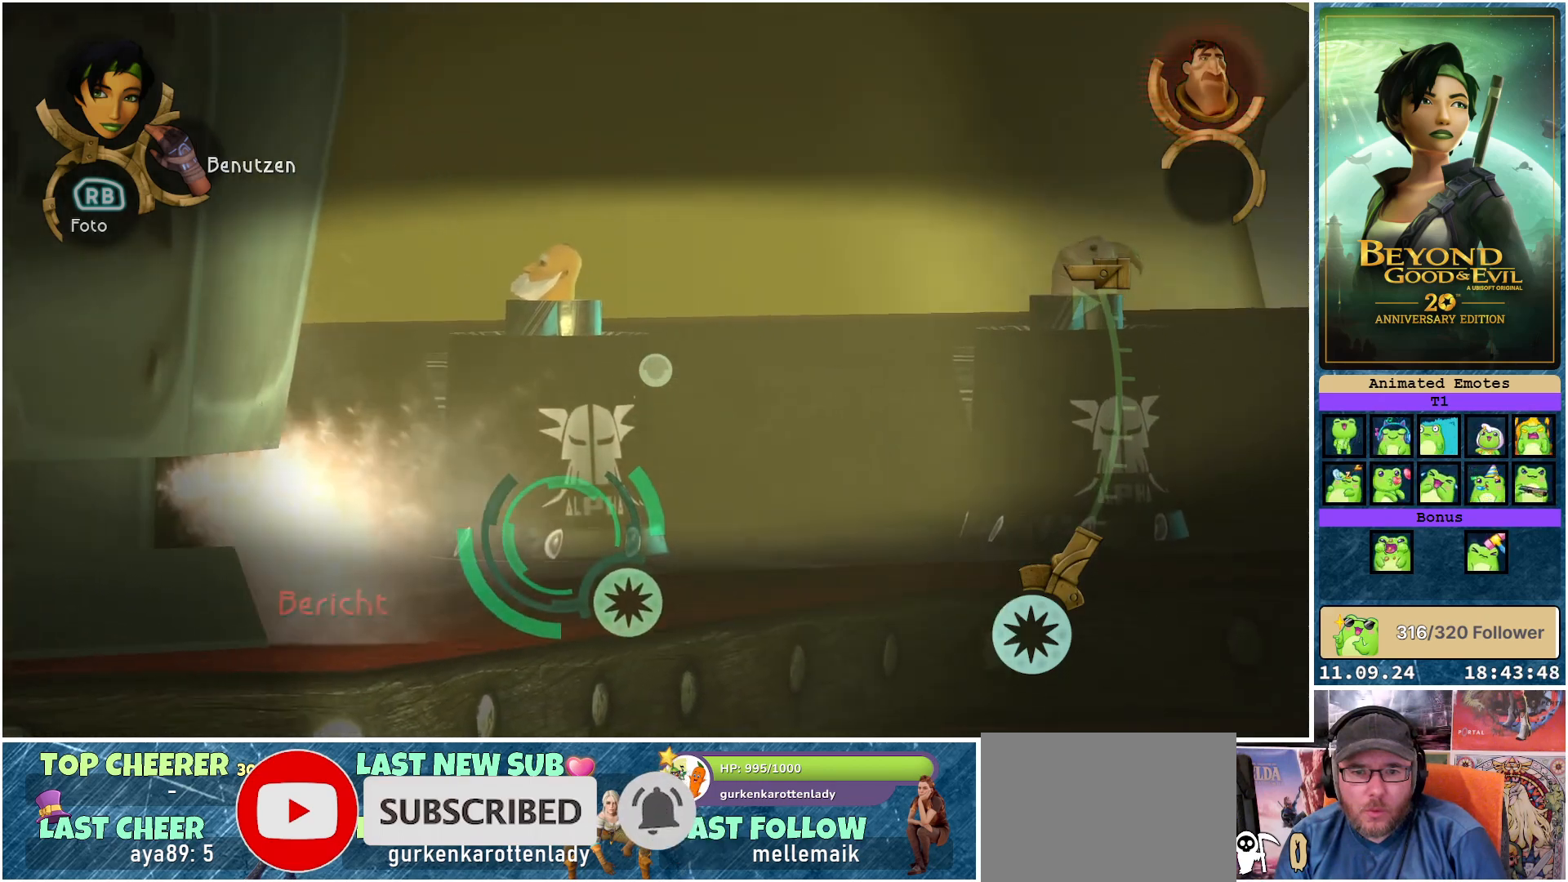
{"buttons": ["L1"], "left_stick": "center", "right_stick": "center", "events": []}
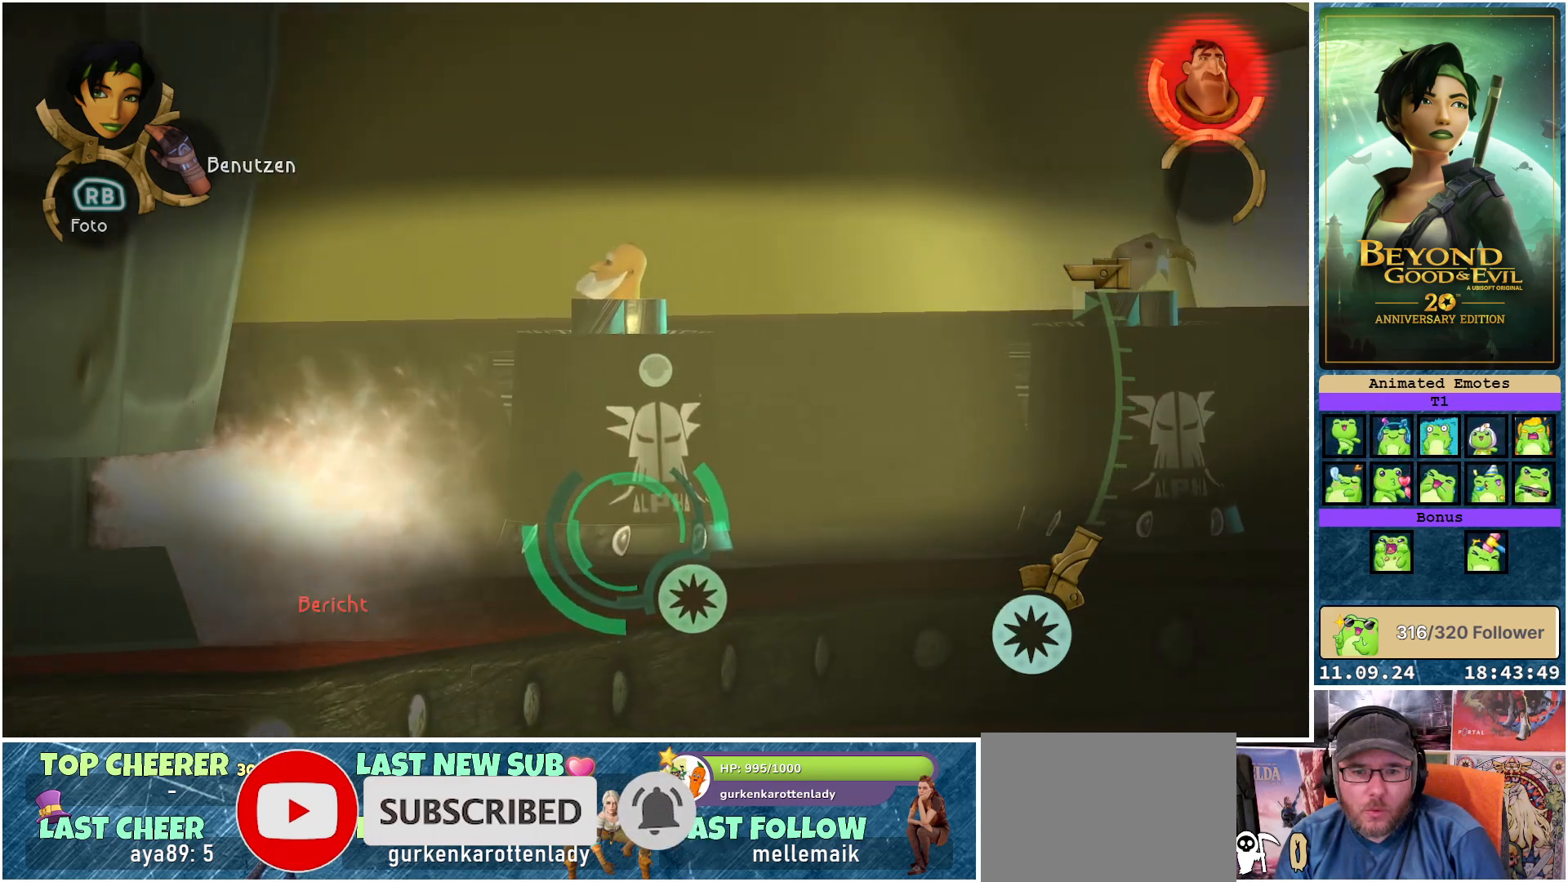
{"buttons": ["L1"], "left_stick": "center", "right_stick": "center", "events": [[17, "R1", "down"], [150, "R1", "up"]]}
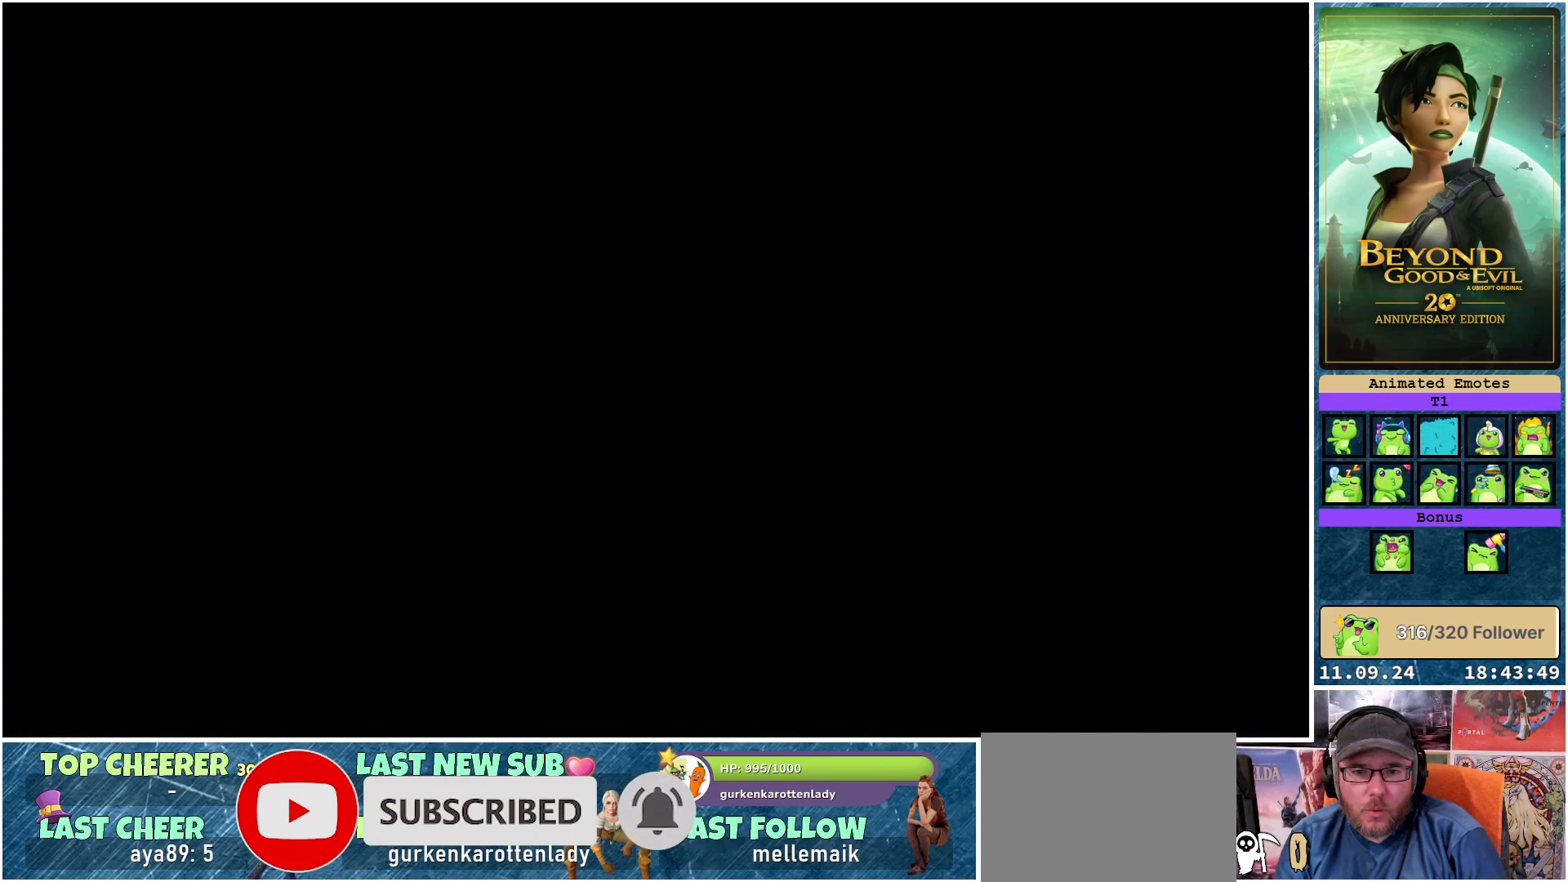
{"buttons": ["L1"], "left_stick": "center", "right_stick": "center", "events": []}
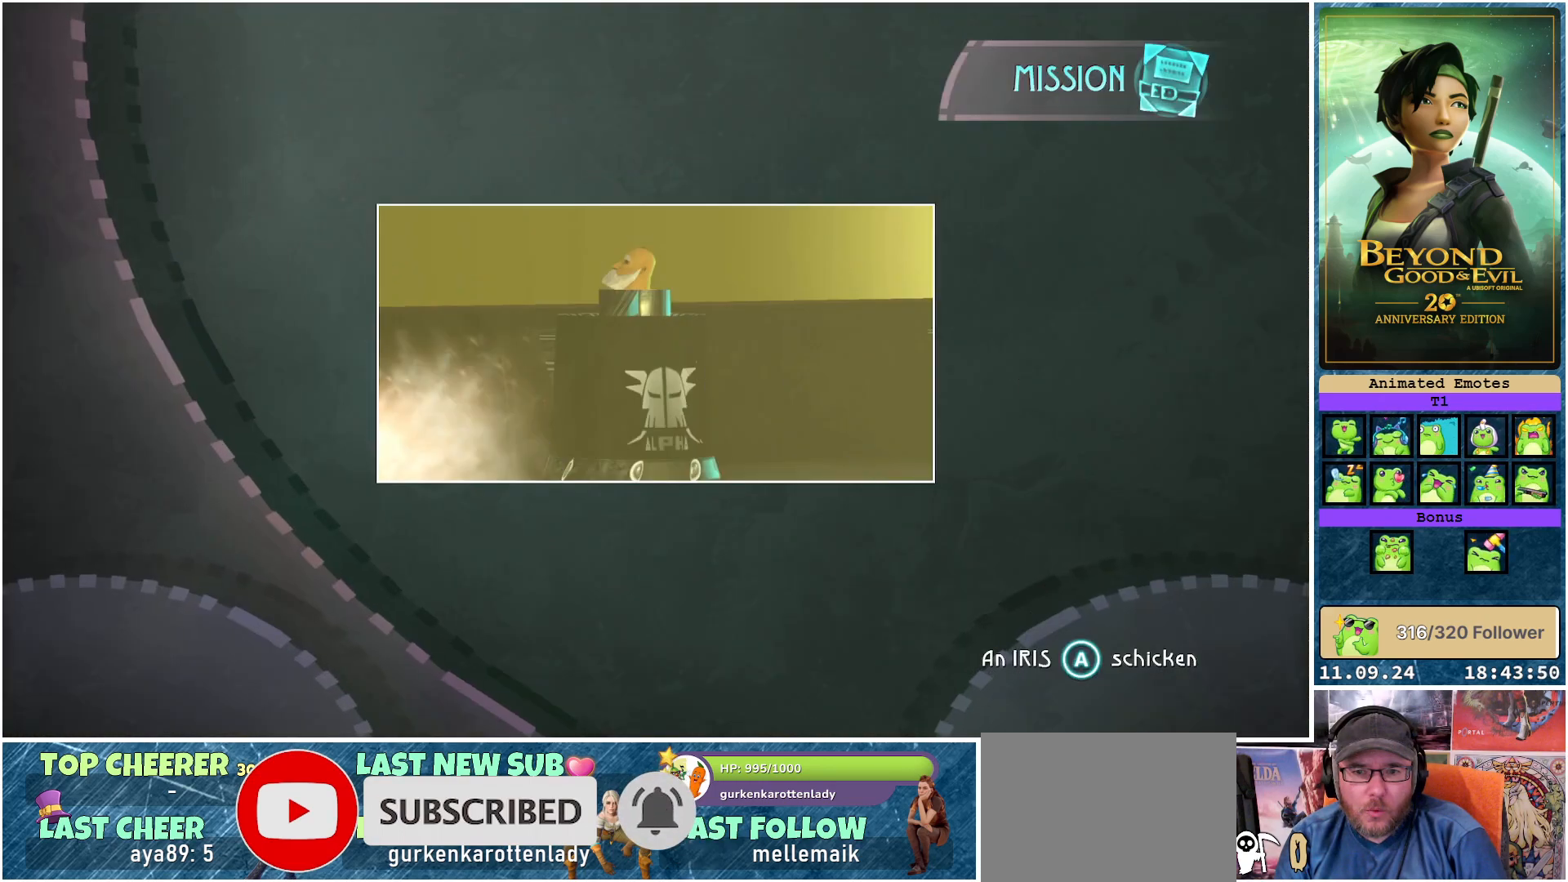
{"buttons": ["L1"], "left_stick": "center", "right_stick": "center", "events": []}
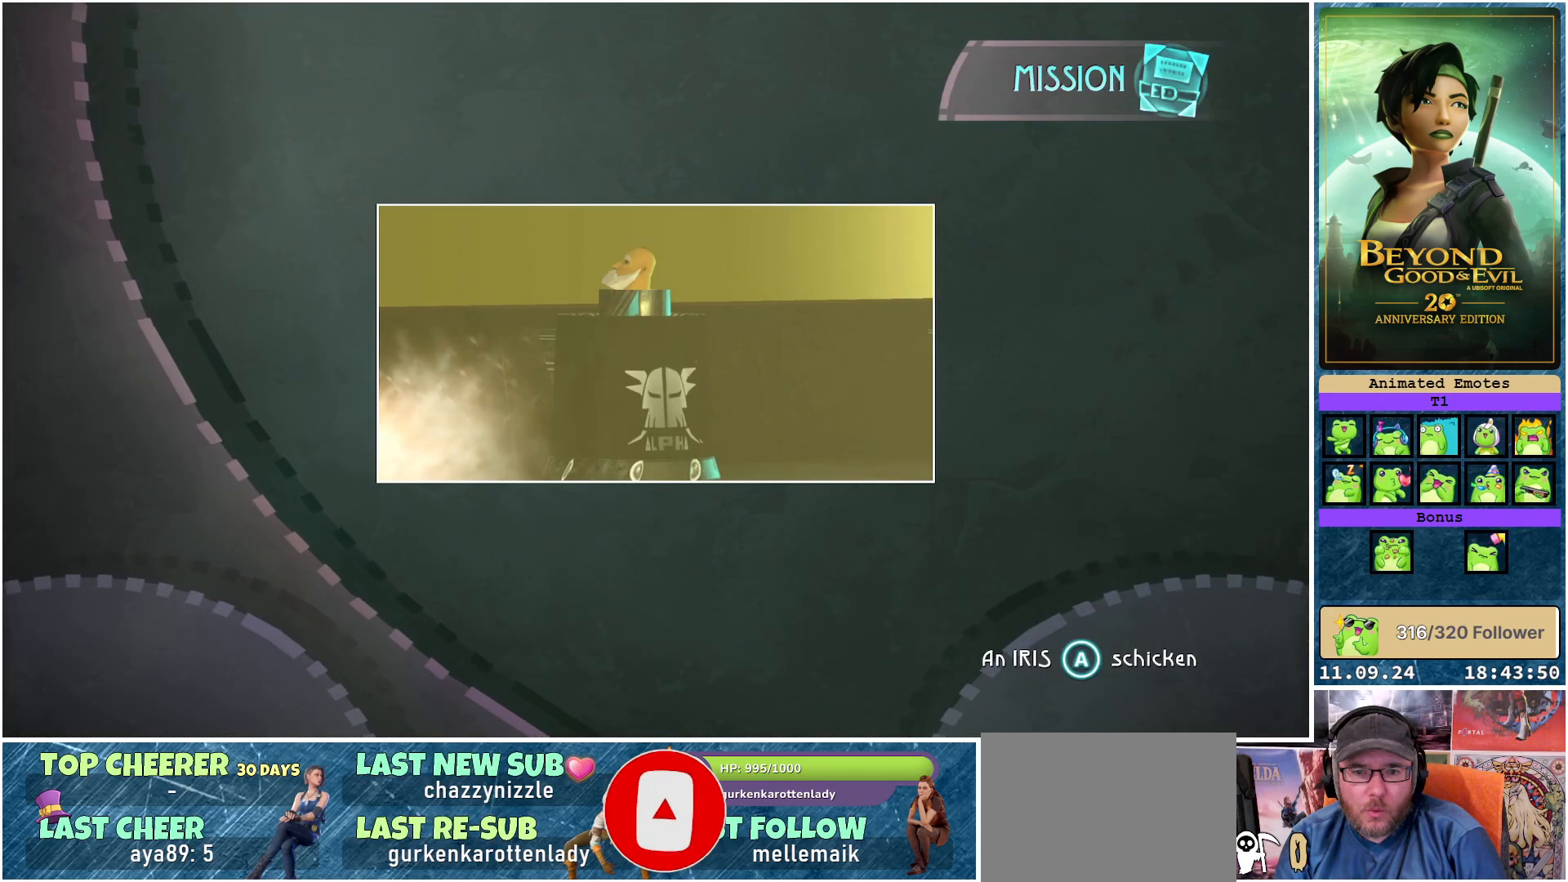
{"buttons": ["L1"], "left_stick": "center", "right_stick": "center", "events": []}
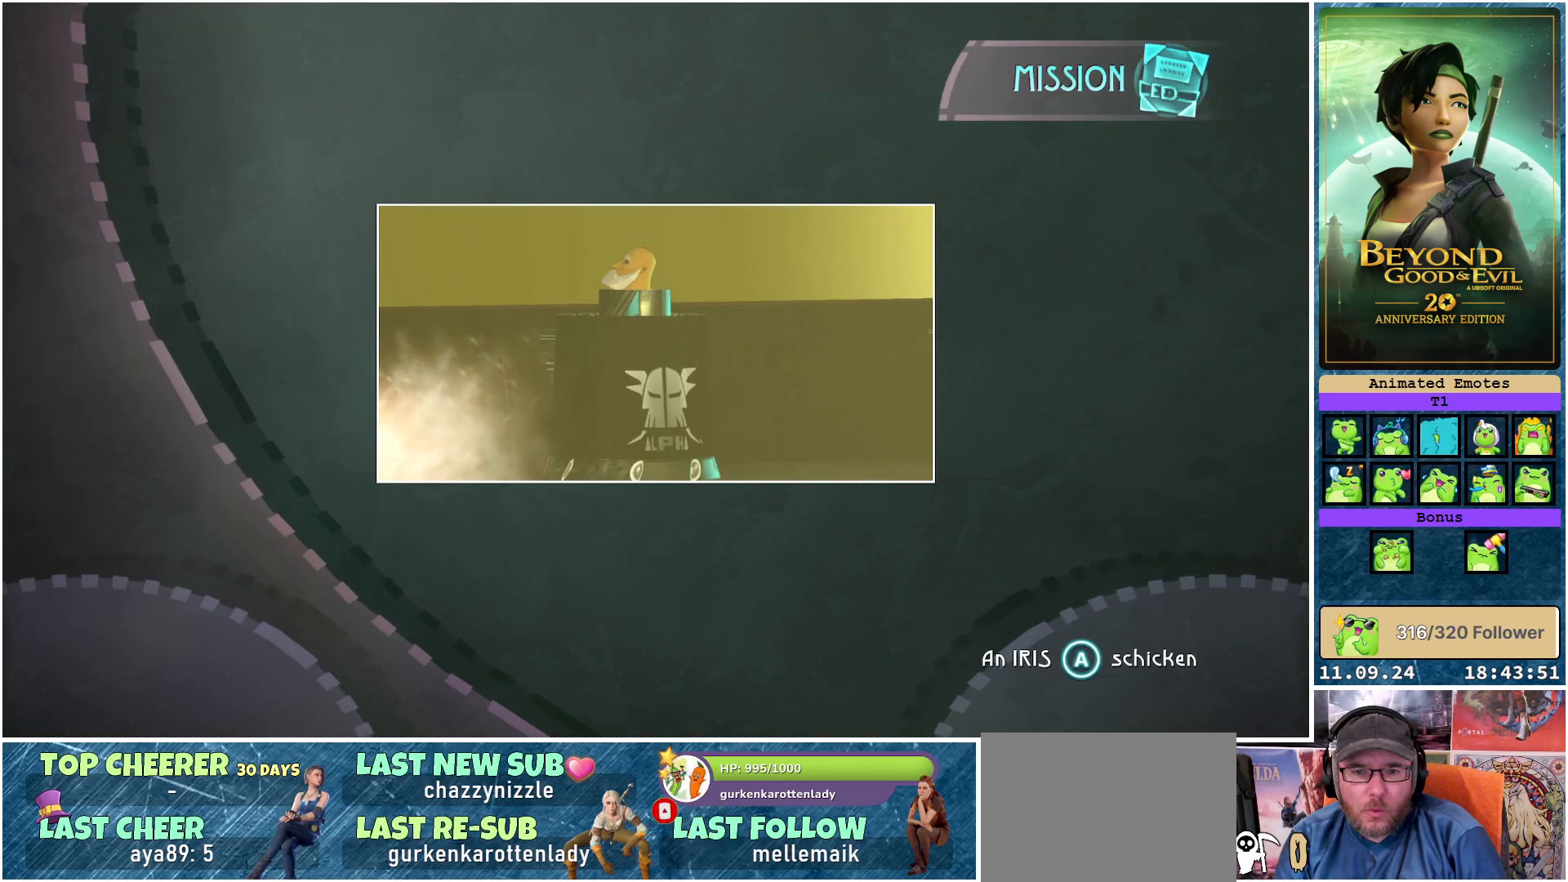
{"buttons": [], "left_stick": "center", "right_stick": "center", "events": [[250, "L1", "up"]]}
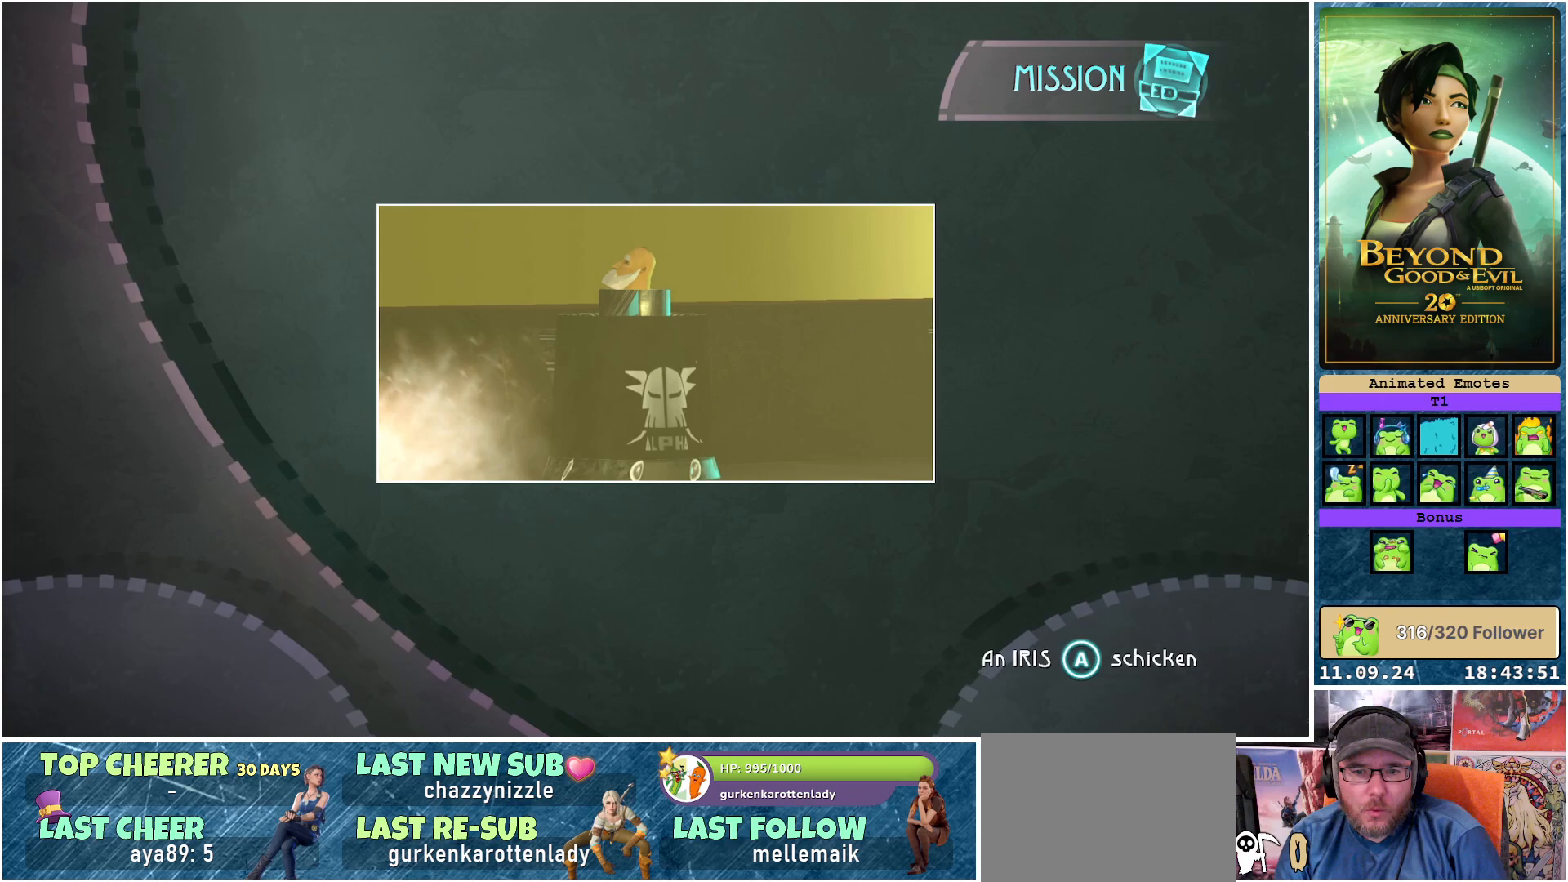
{"buttons": [], "left_stick": "center", "right_stick": "center", "events": []}
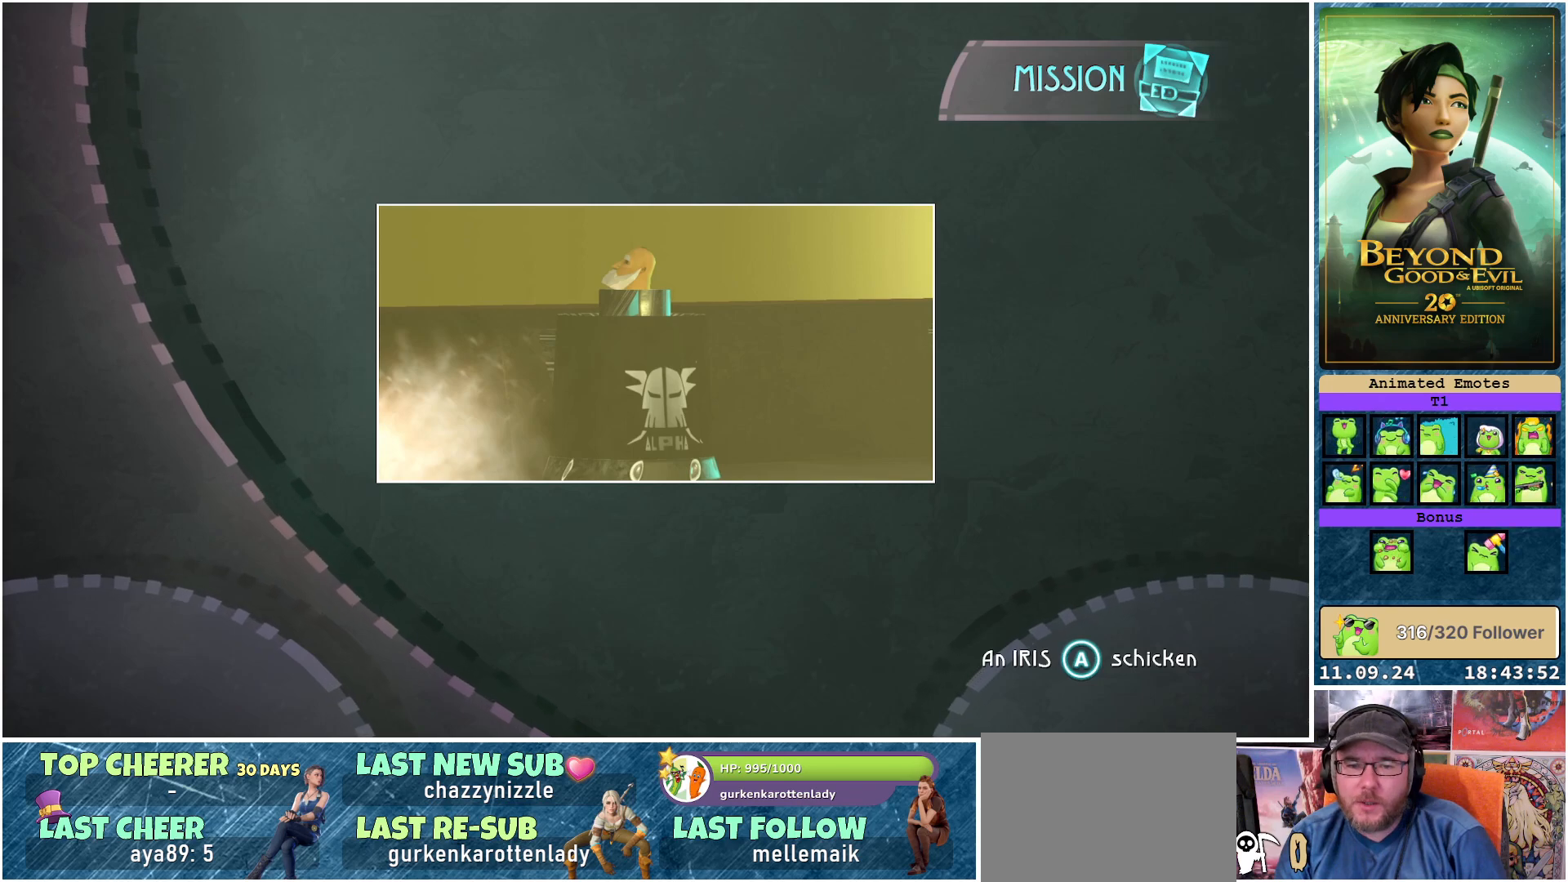
{"buttons": [], "left_stick": "center", "right_stick": "center", "events": []}
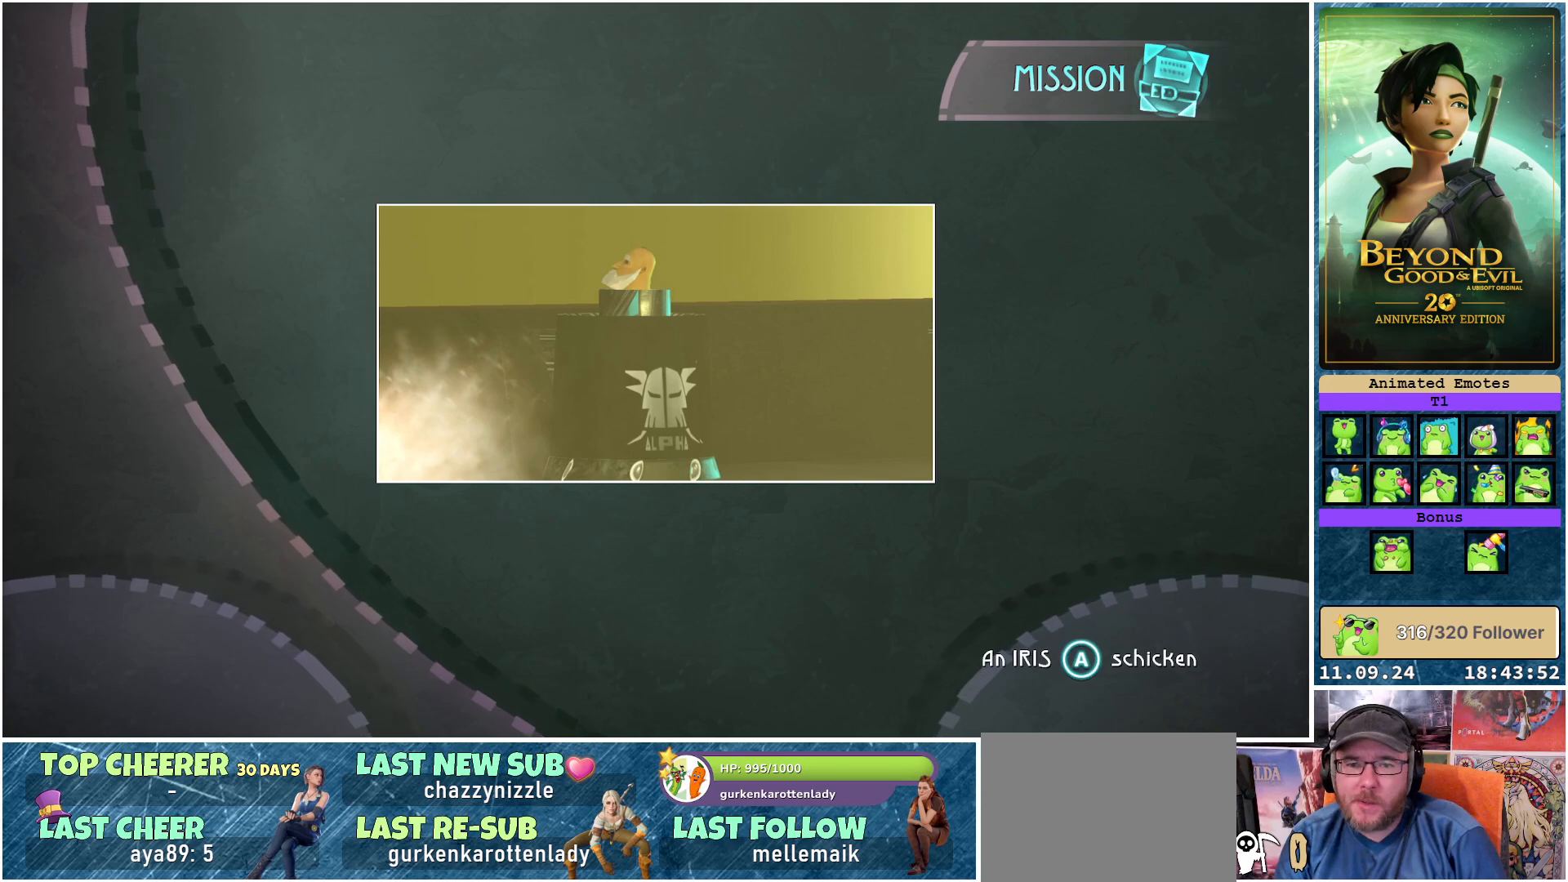
{"buttons": [], "left_stick": "center", "right_stick": "center", "events": [[117, "A", "down"], [183, "A", "up"]]}
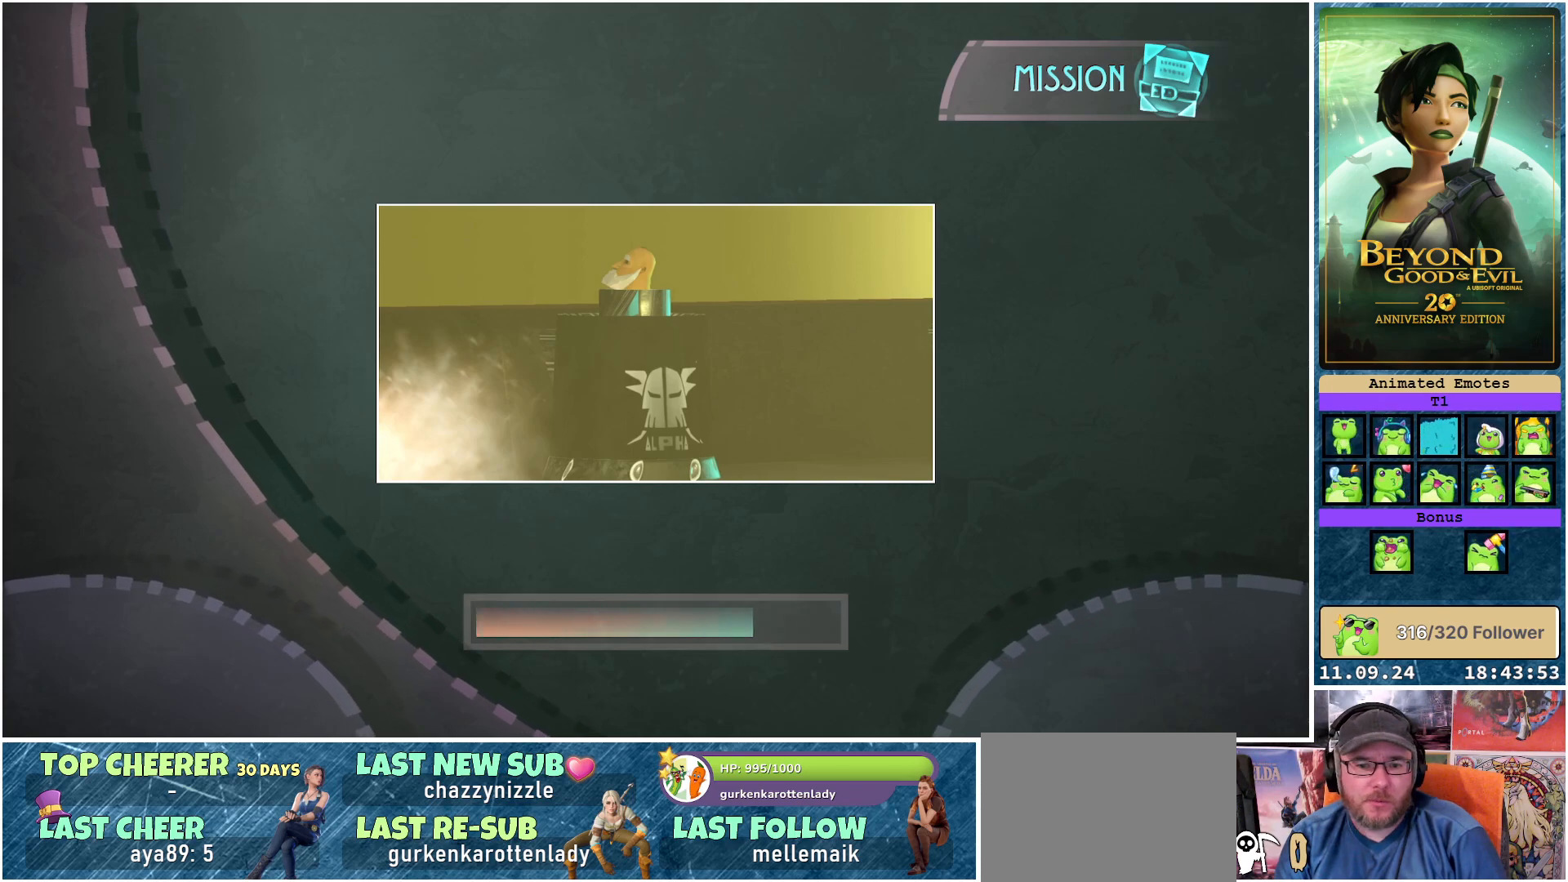
{"buttons": [], "left_stick": "center", "right_stick": "center", "events": []}
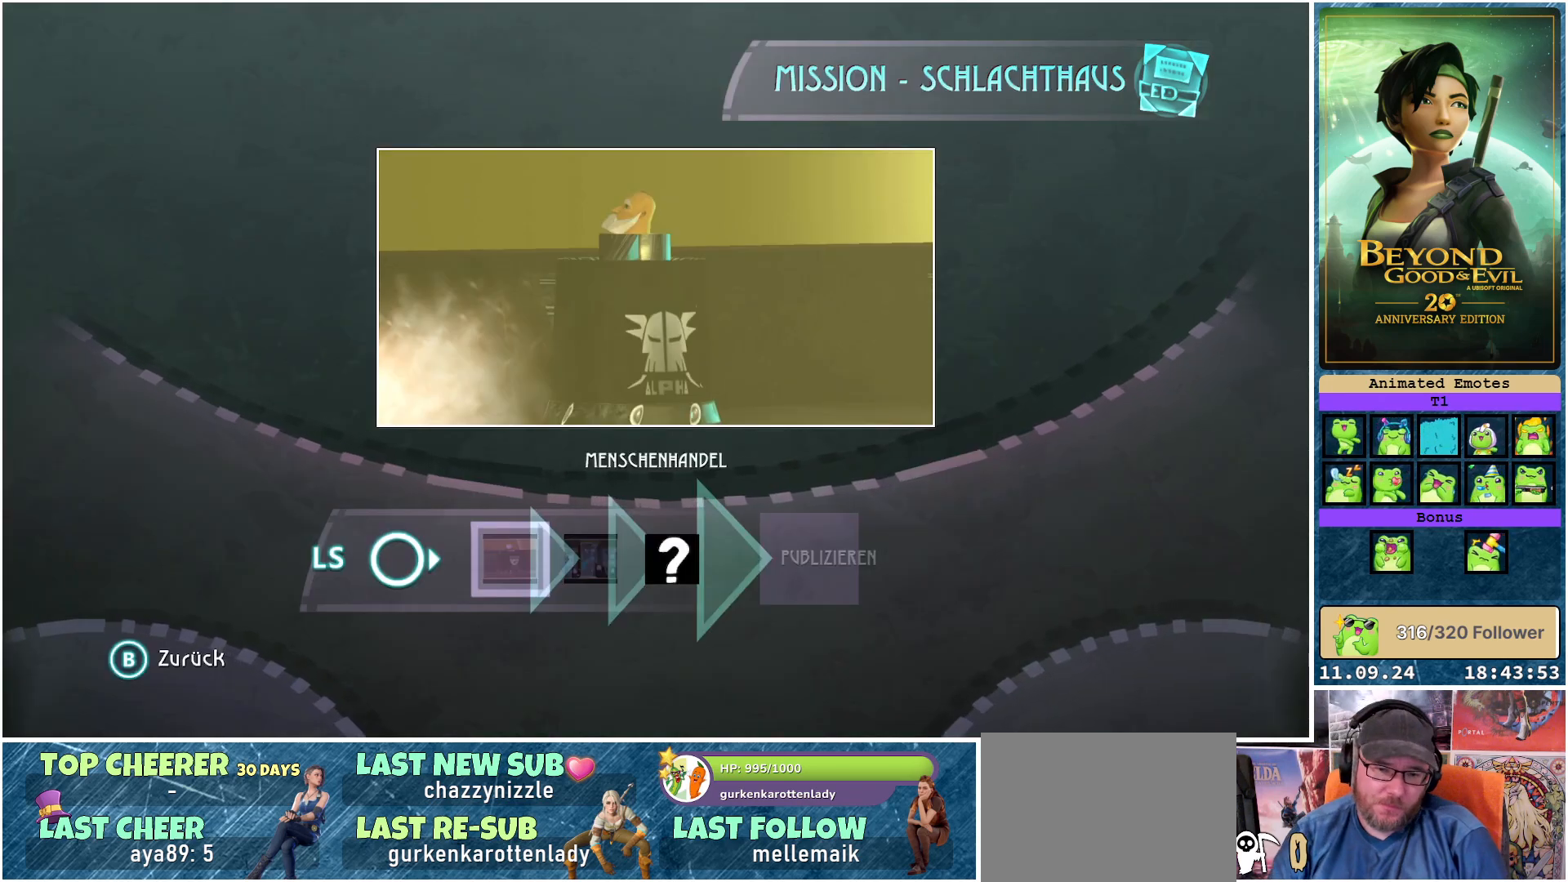
{"buttons": [], "left_stick": "center", "right_stick": "center", "events": []}
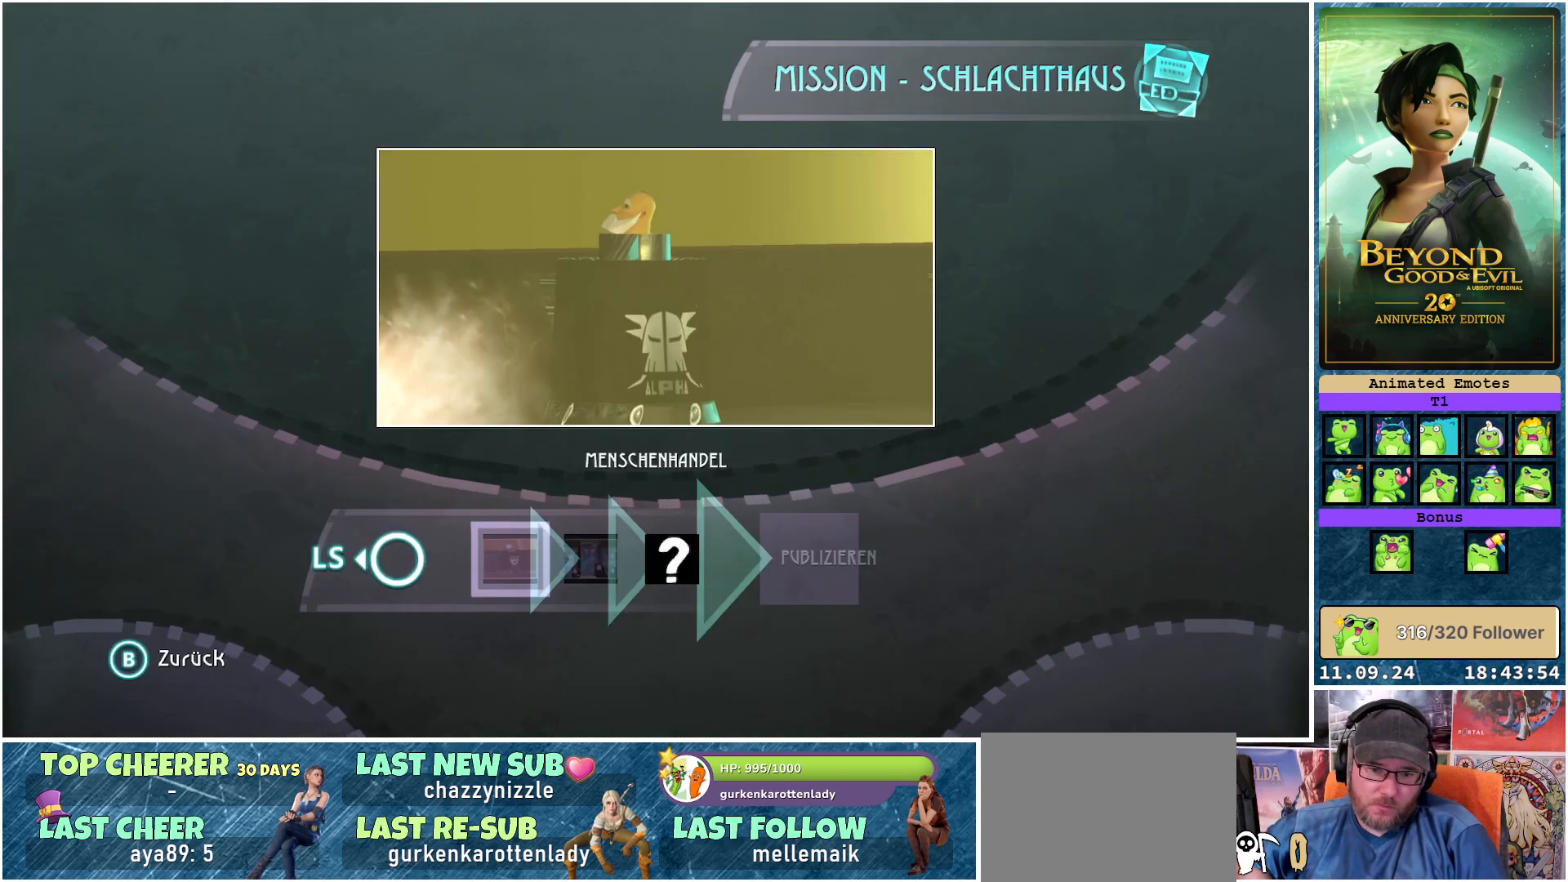
{"buttons": [], "left_stick": "center", "right_stick": "center", "events": []}
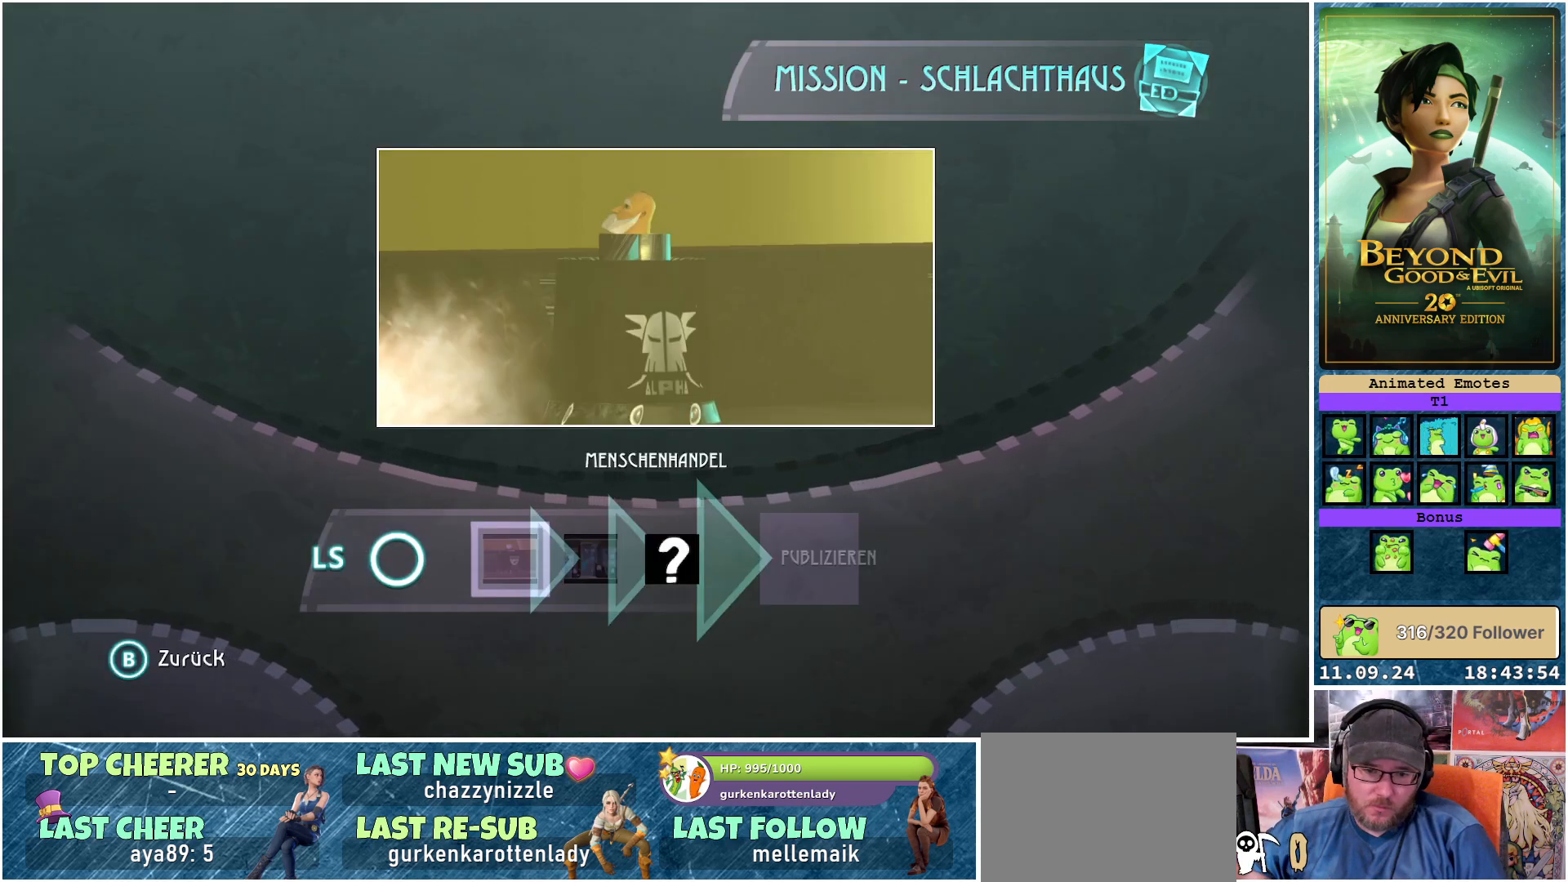
{"buttons": [], "left_stick": "center", "right_stick": "center", "events": []}
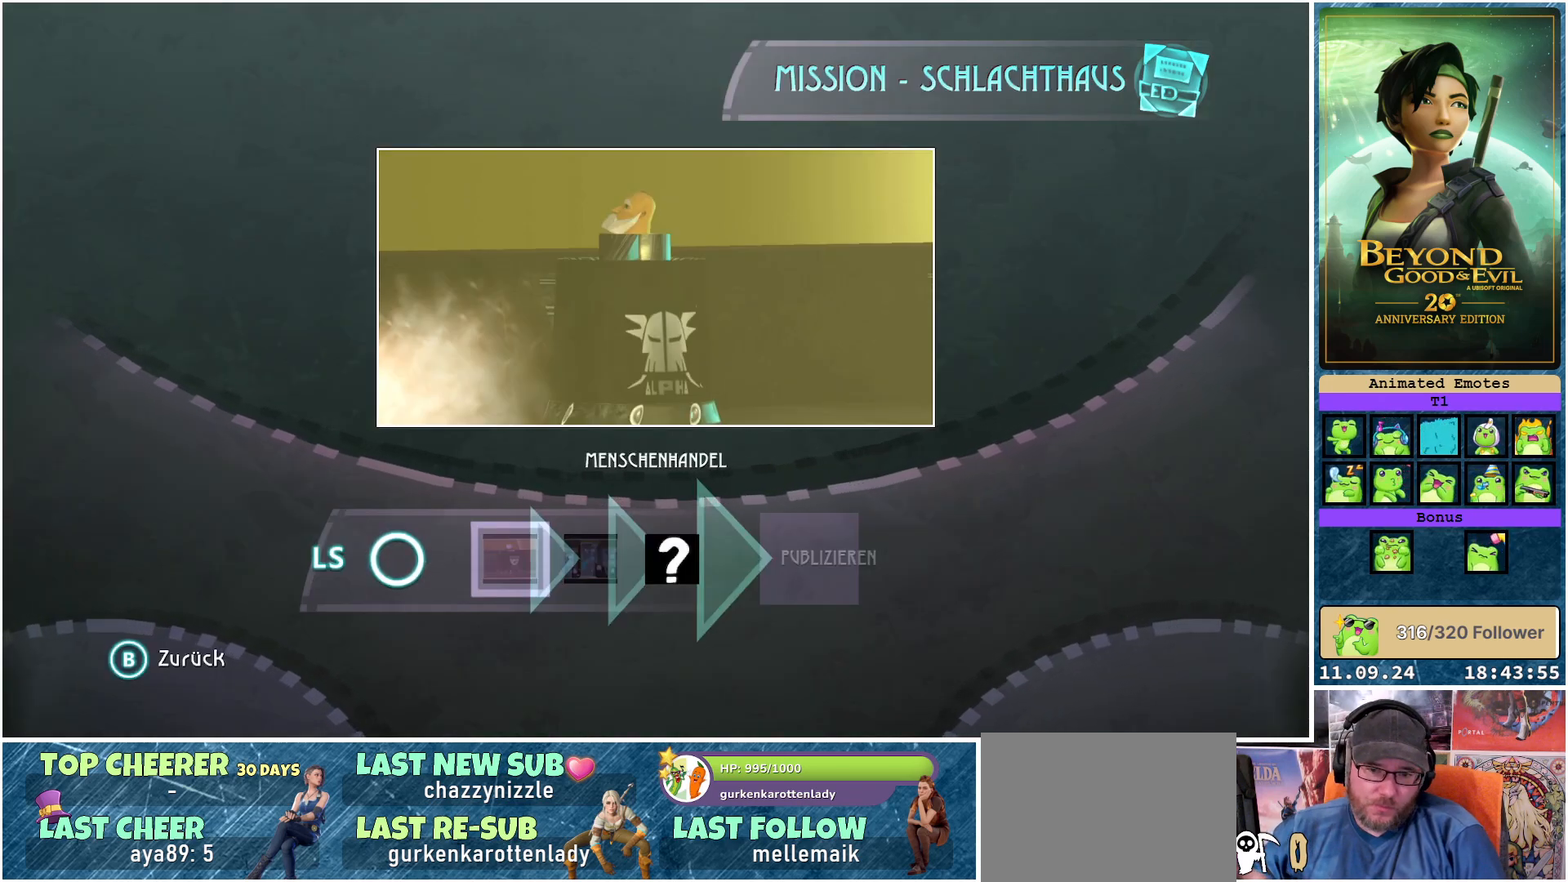
{"buttons": [], "left_stick": "right", "right_stick": "center", "events": [[450, "left_stick", "right"]]}
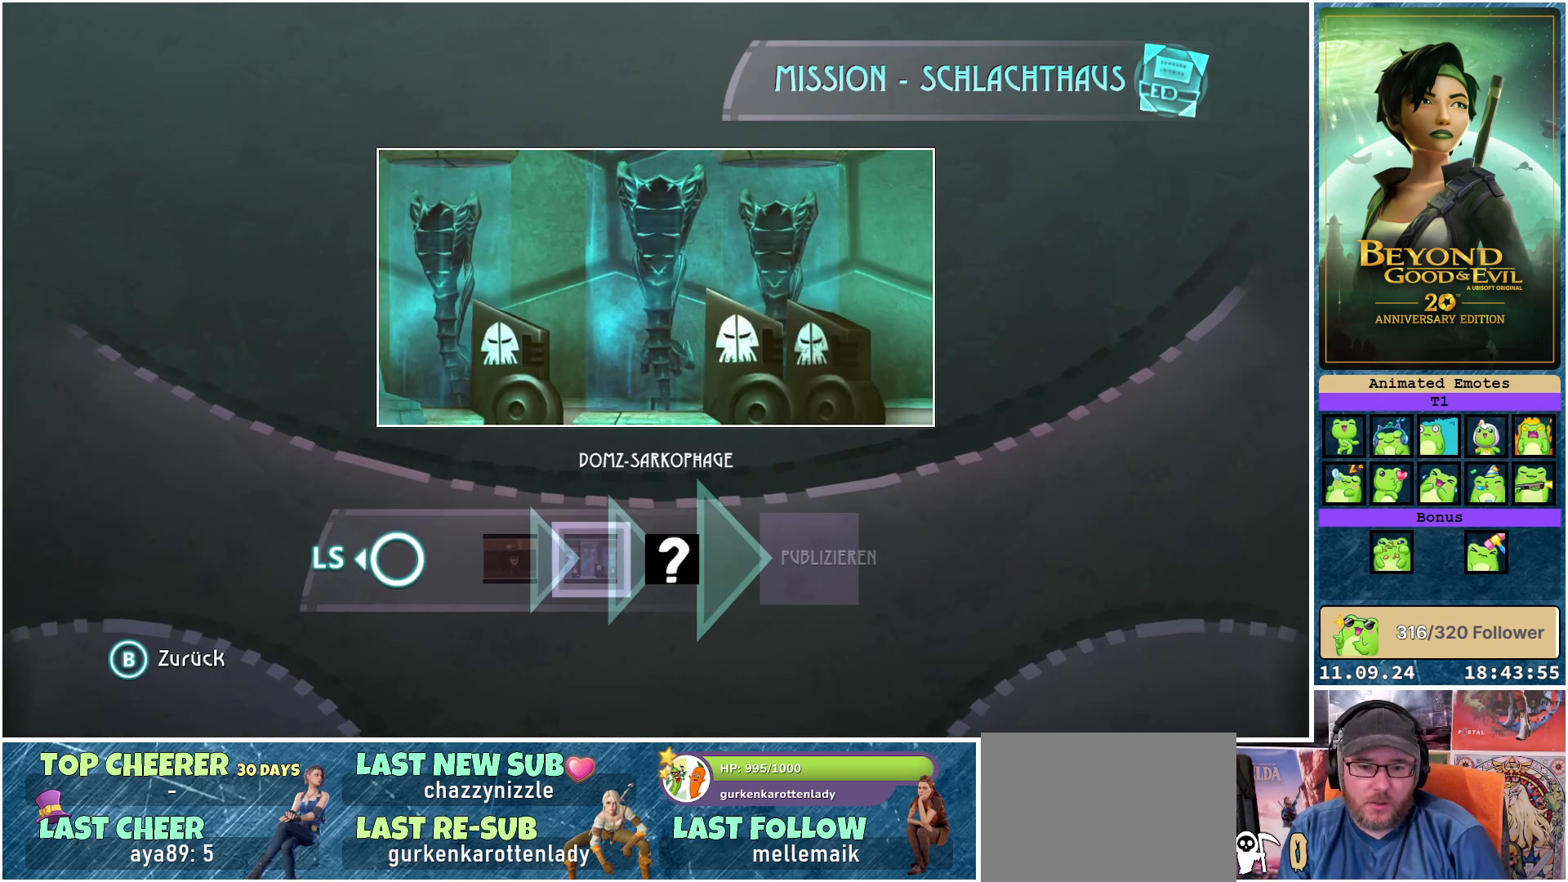
{"buttons": [], "left_stick": "center", "right_stick": "center", "events": [[133, "left_stick", "center"]]}
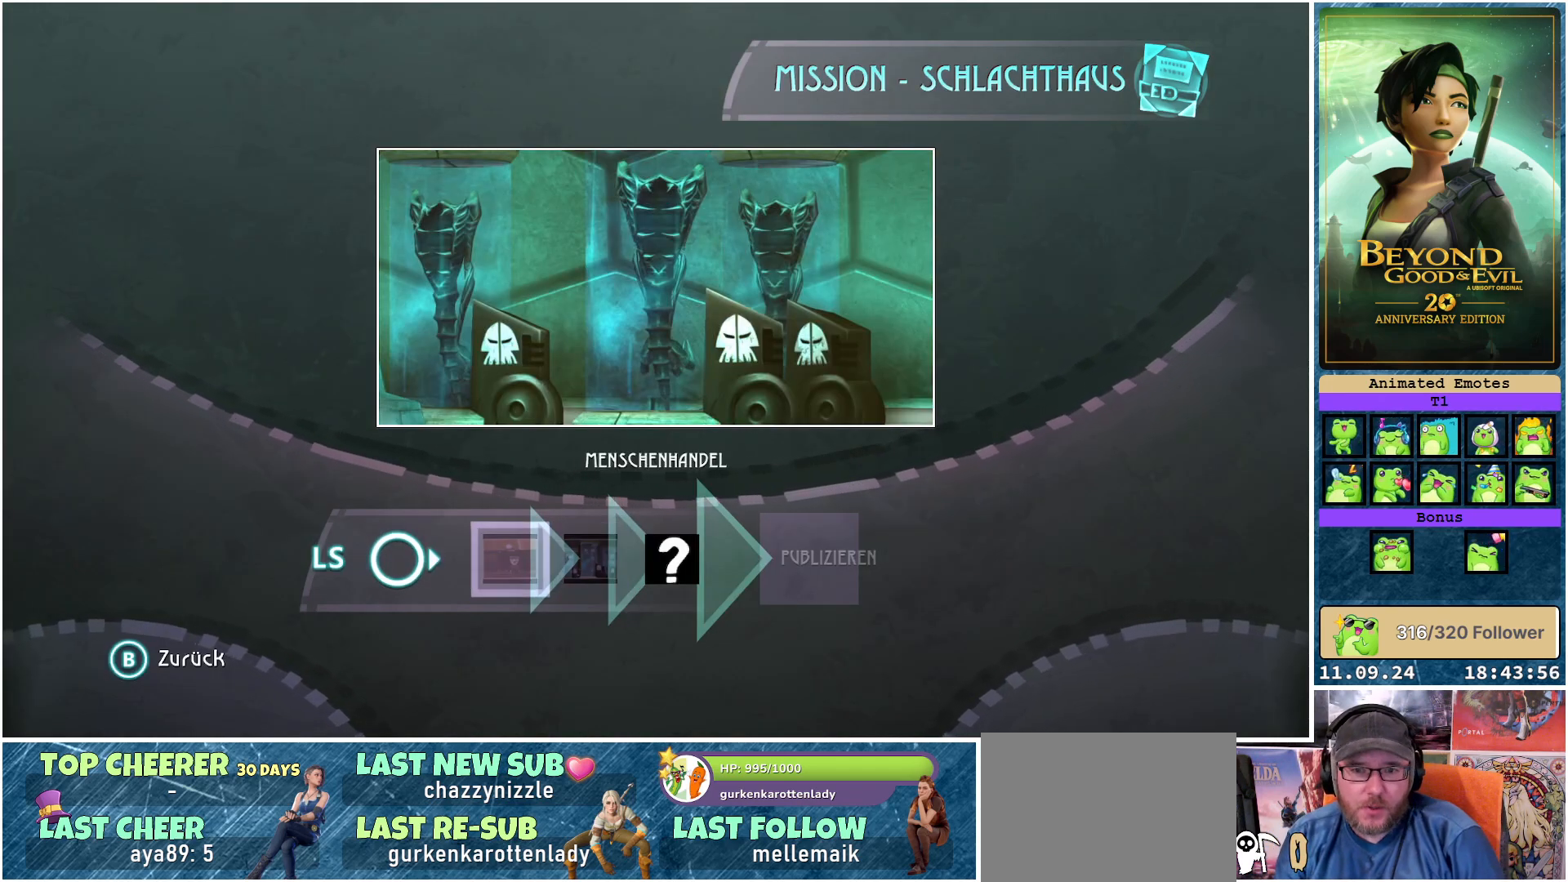
{"buttons": [], "left_stick": "center", "right_stick": "center", "events": [[17, "left_stick", "left"], [183, "left_stick", "center"]]}
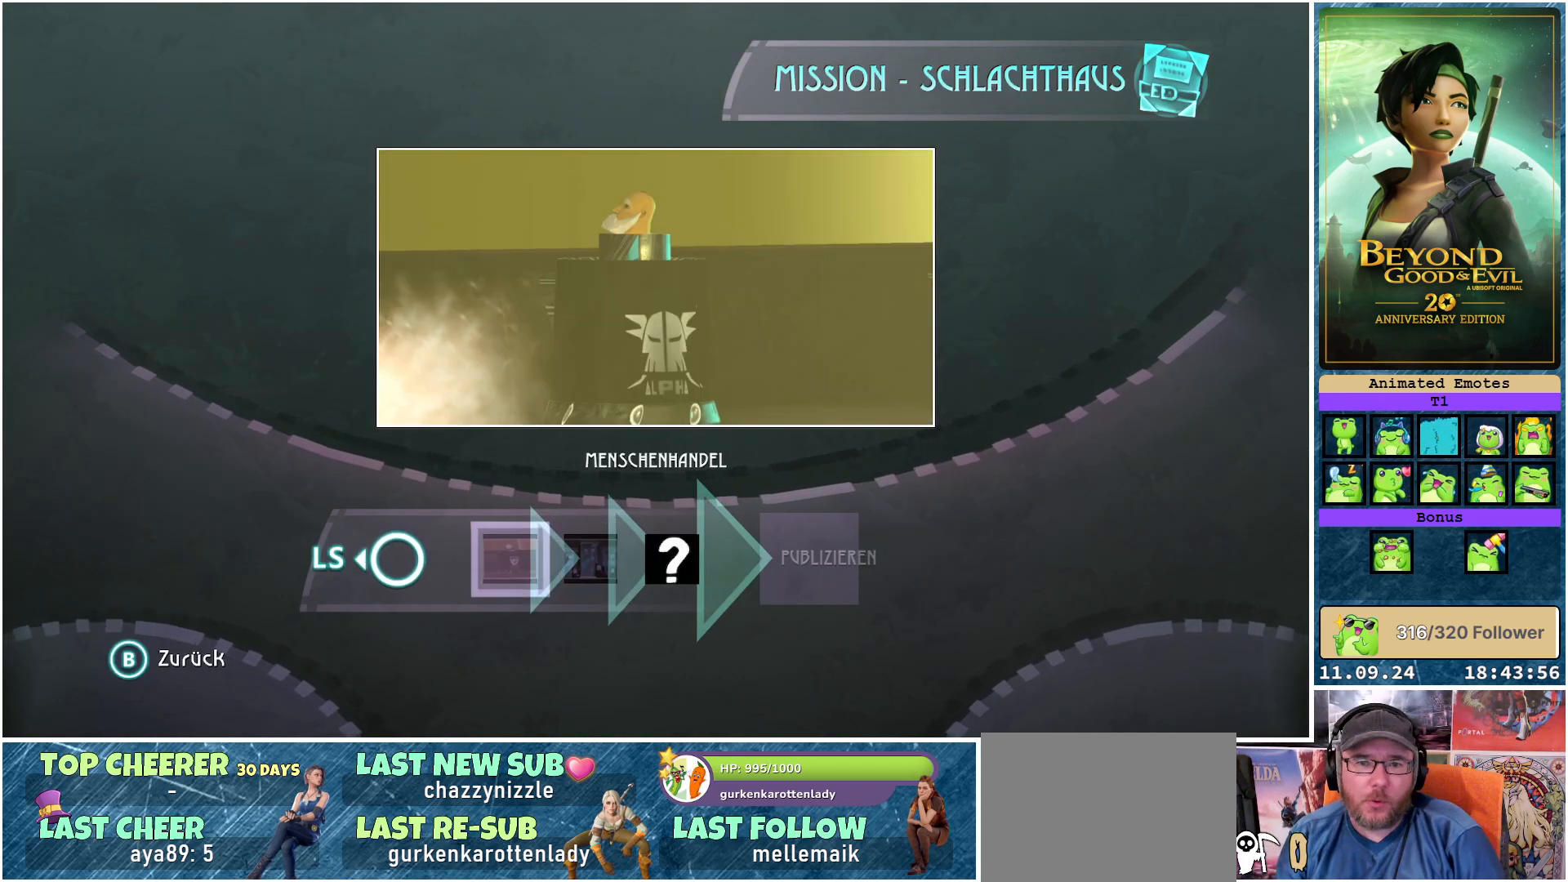
{"buttons": [], "left_stick": "center", "right_stick": "center", "events": [[50, "left_stick", "right"], [183, "left_stick", "center"]]}
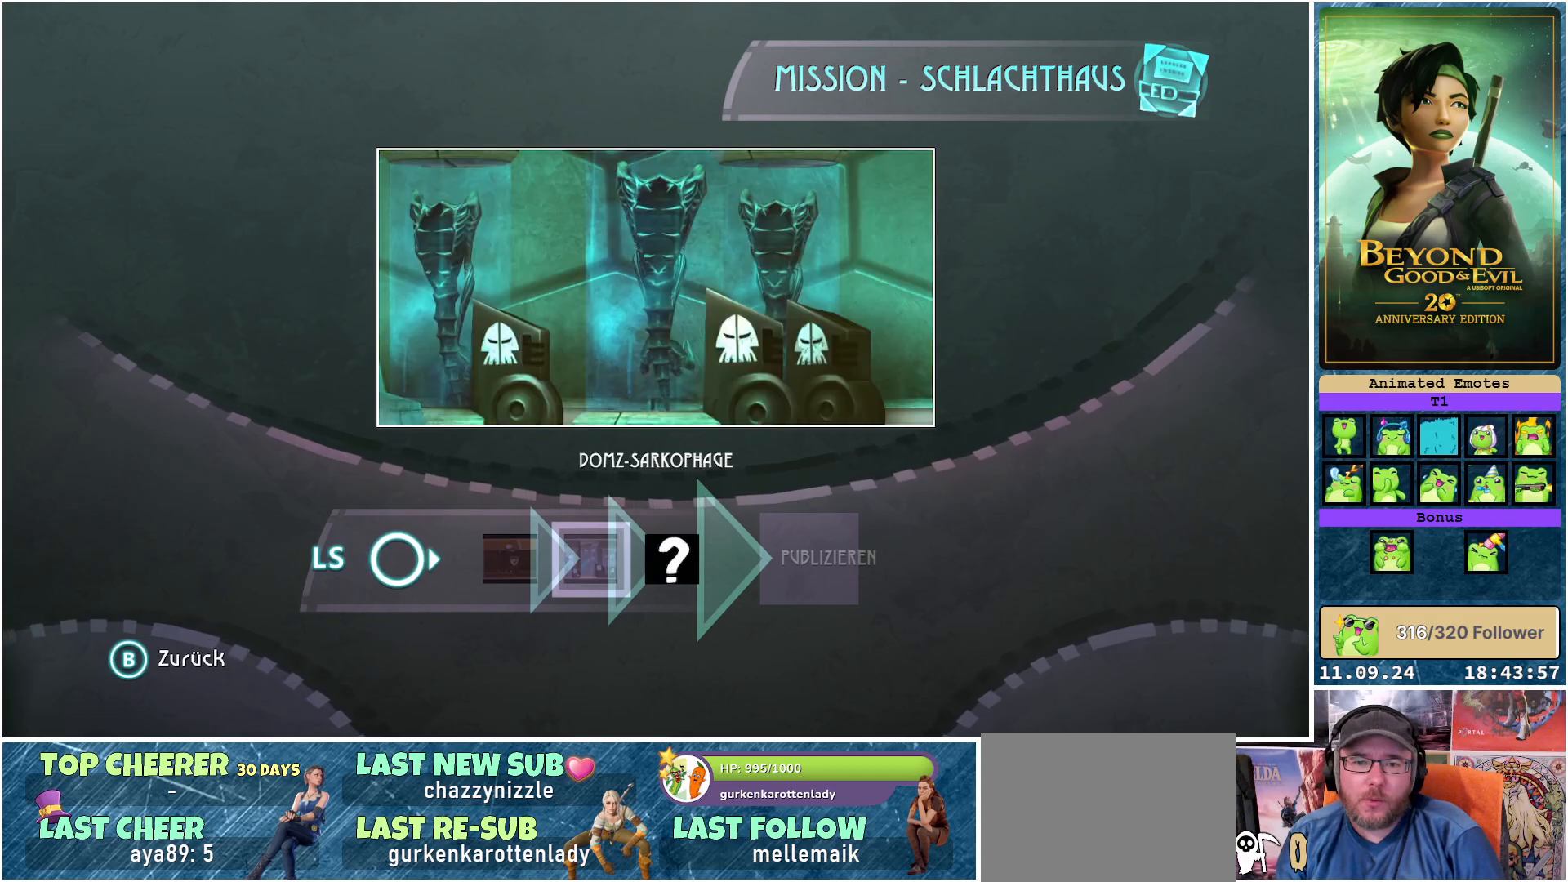
{"buttons": [], "left_stick": "center", "right_stick": "center", "events": []}
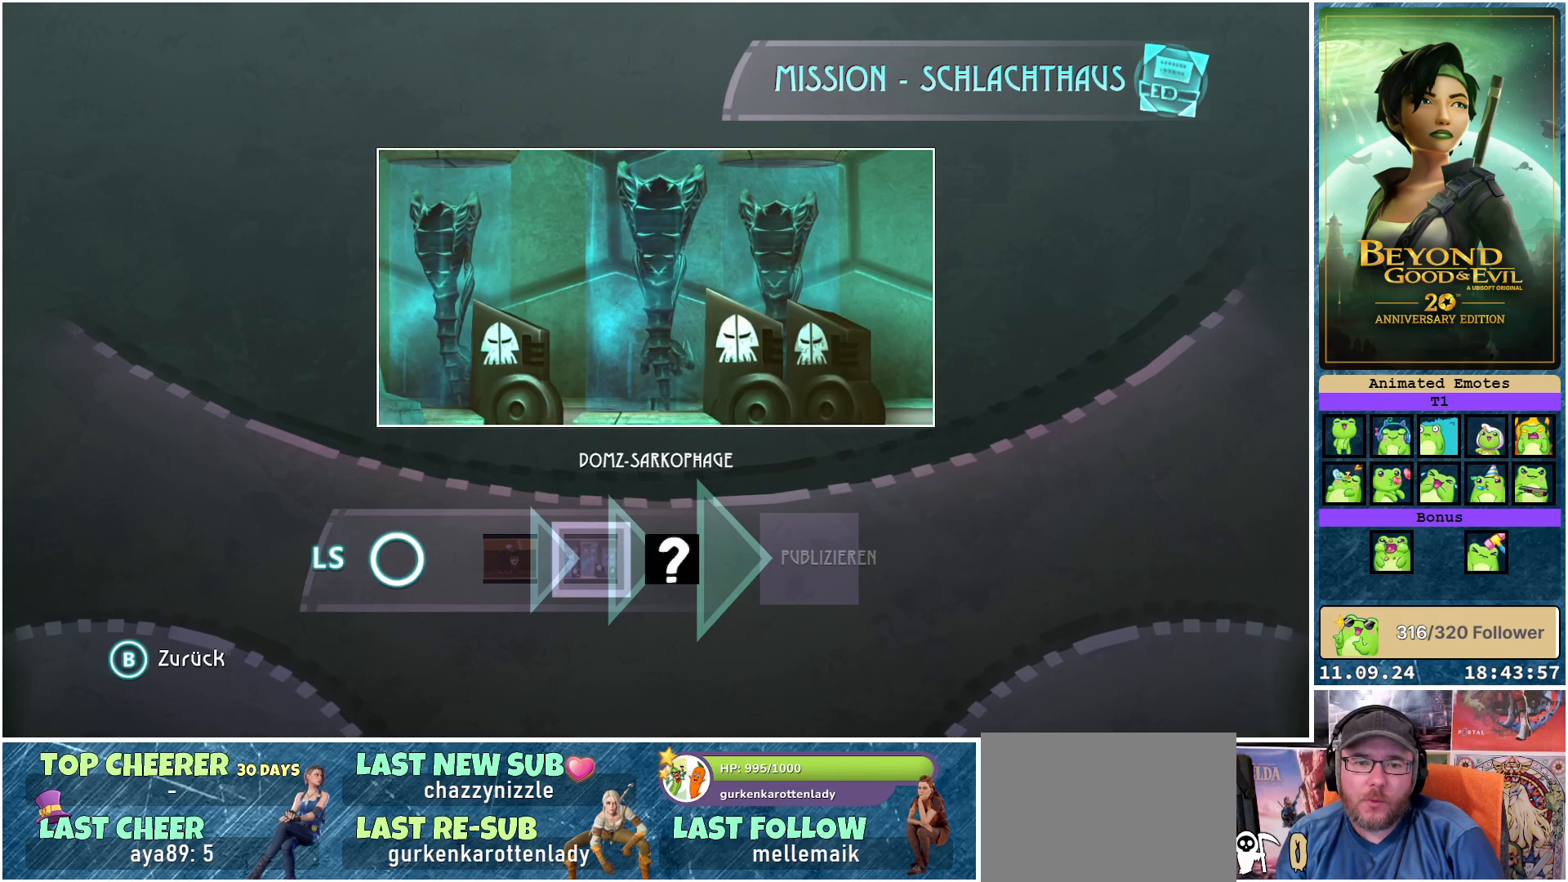
{"buttons": [], "left_stick": "right", "right_stick": "center", "events": [[33, "left_stick", "left"], [233, "left_stick", "center"], [400, "left_stick", "right"]]}
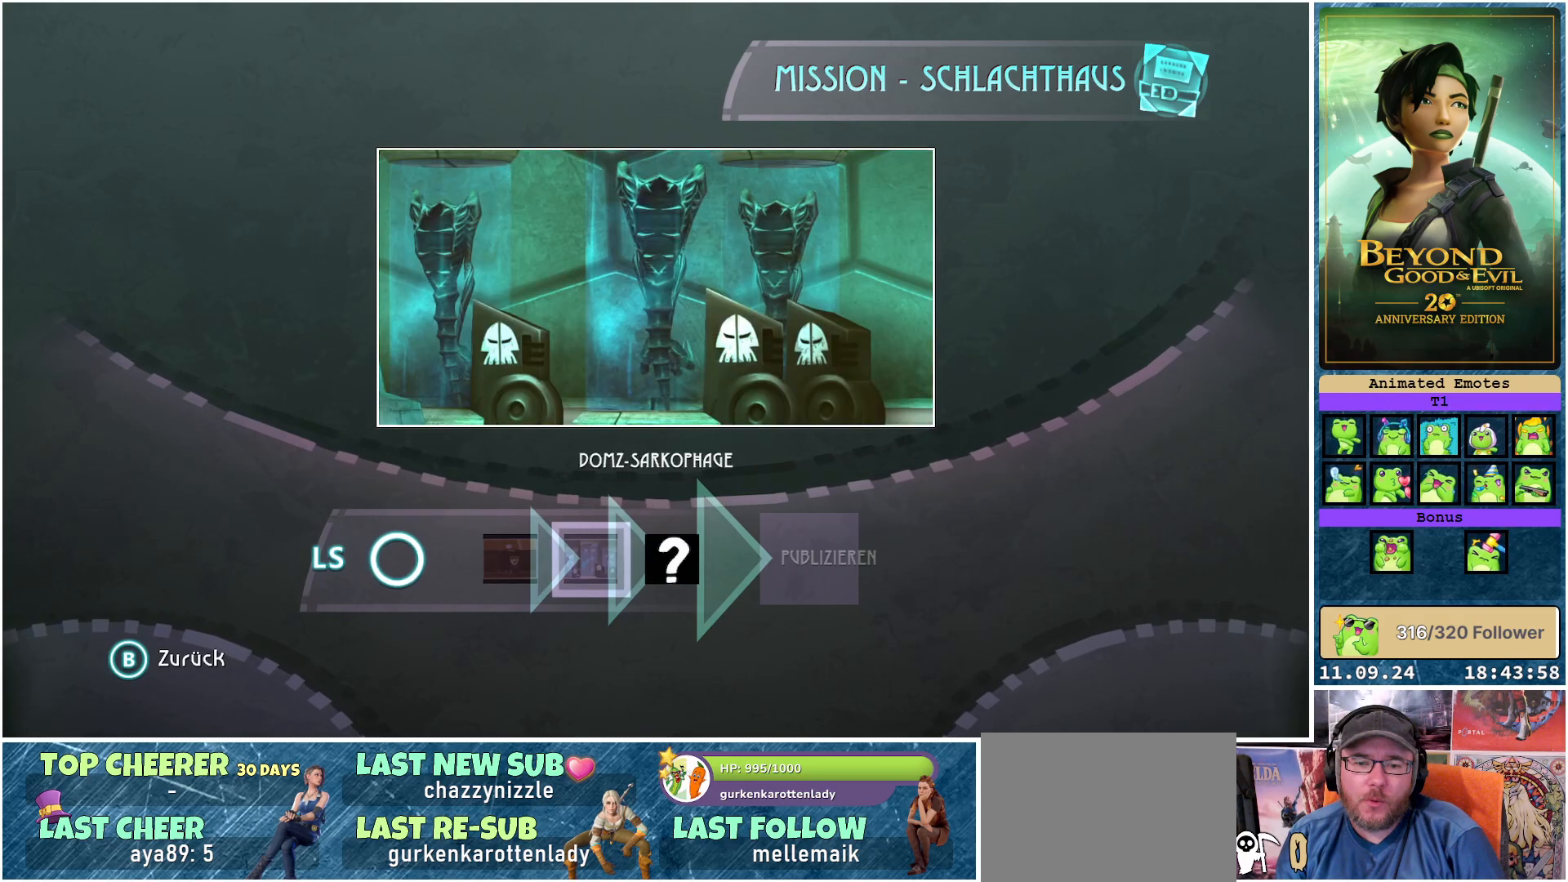
{"buttons": [], "left_stick": "center", "right_stick": "center", "events": [[67, "left_stick", "center"], [183, "left_stick", "right"], [350, "left_stick", "center"]]}
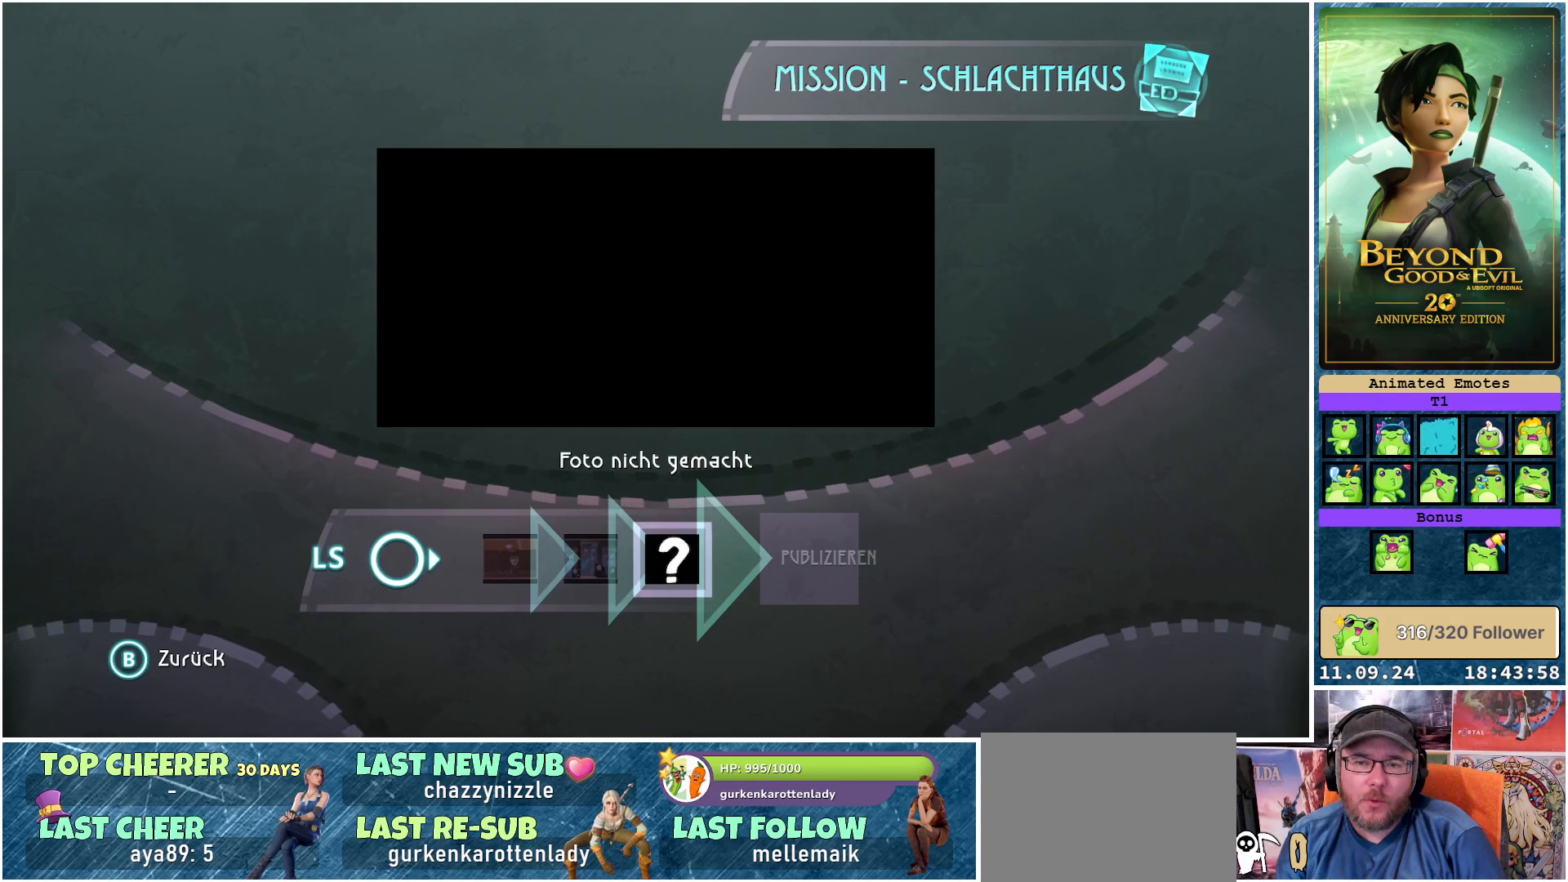
{"buttons": [], "left_stick": "left", "right_stick": "center", "events": [[250, "left_stick", "left"], [417, "left_stick", "center"], [483, "left_stick", "left"]]}
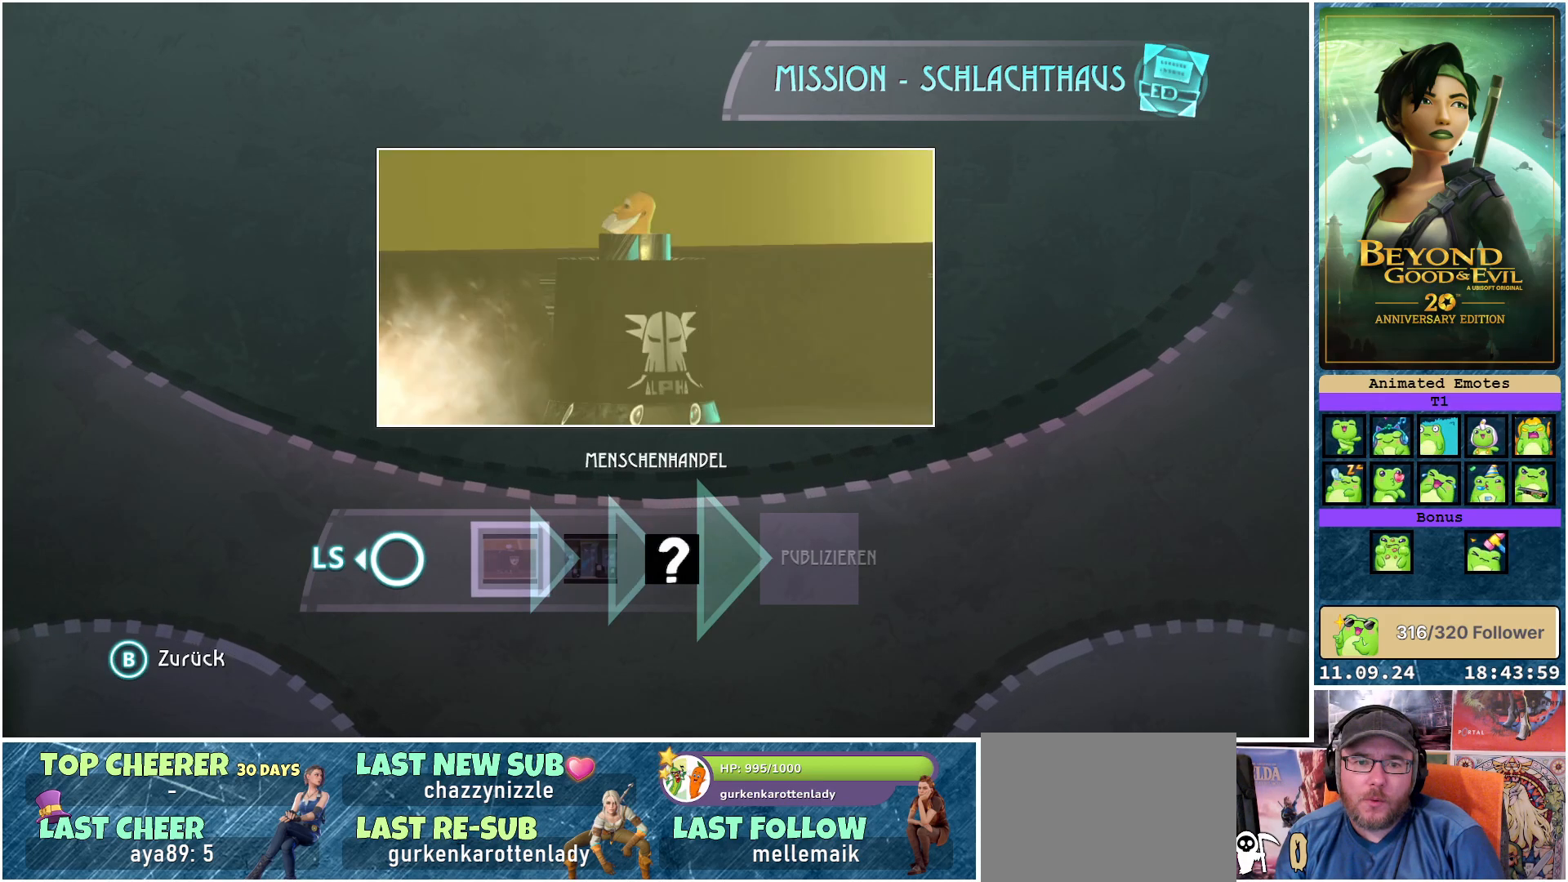
{"buttons": [], "left_stick": "center", "right_stick": "center", "events": [[167, "left_stick", "center"]]}
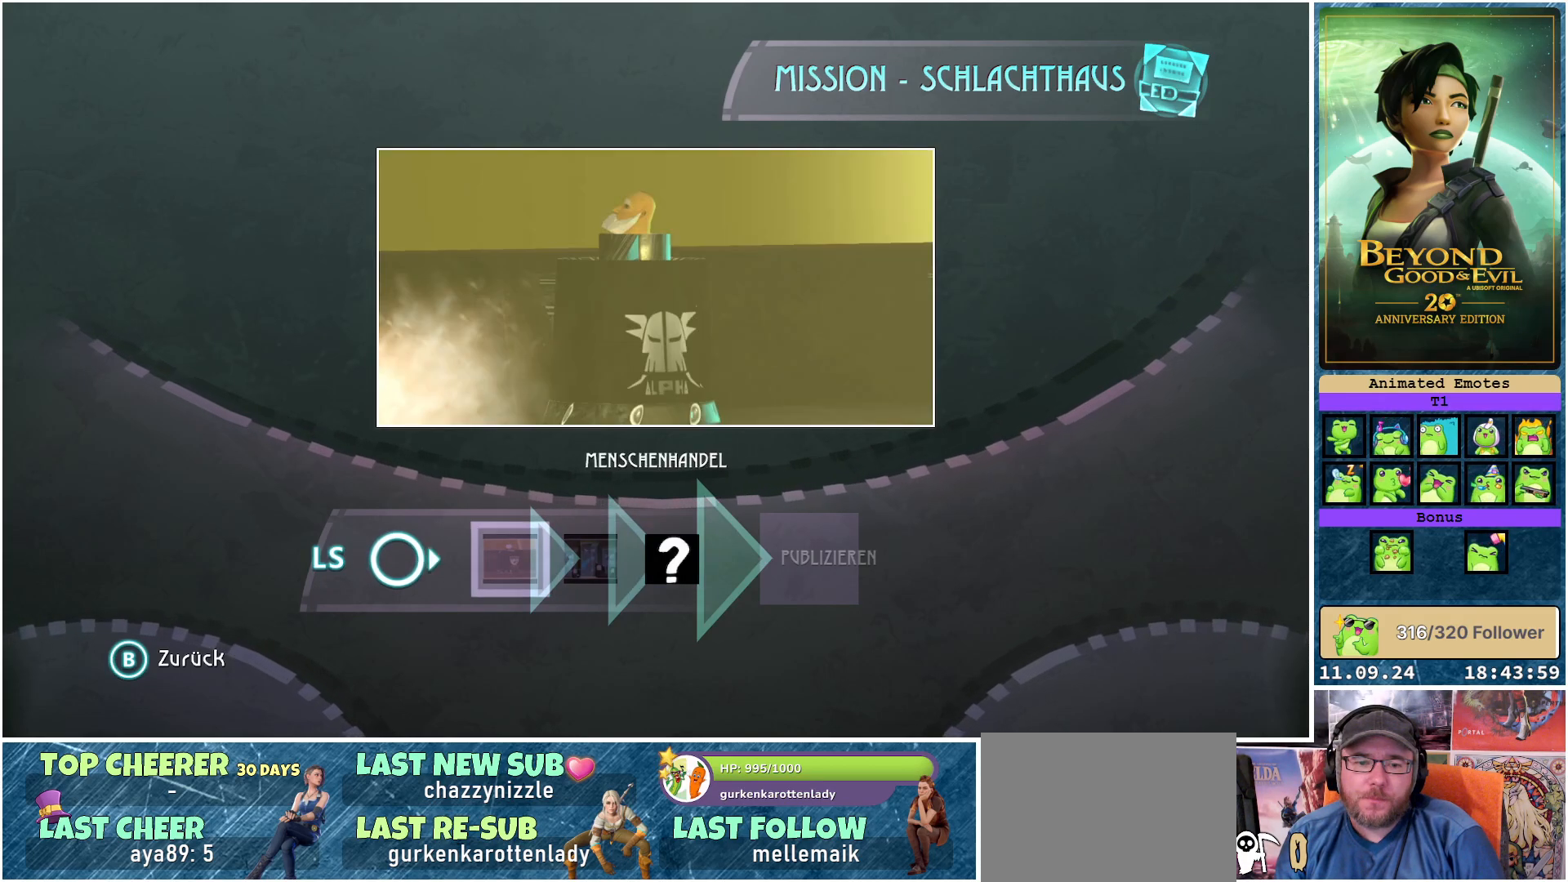
{"buttons": [], "left_stick": "center", "right_stick": "center", "events": [[50, "B", "down"], [133, "B", "up"]]}
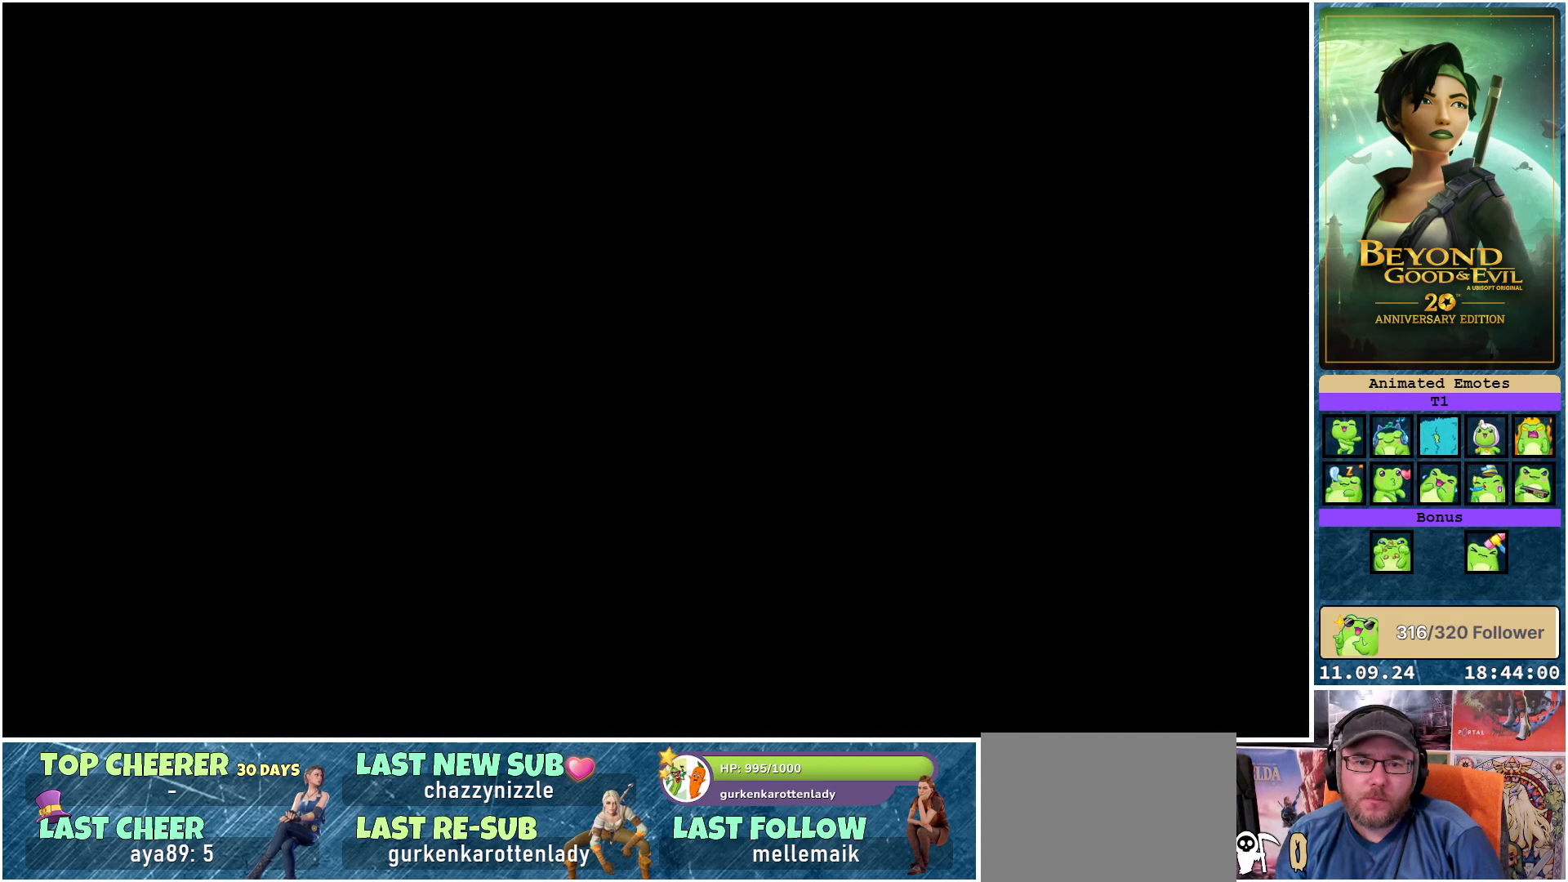
{"buttons": [], "left_stick": "center", "right_stick": "center", "events": []}
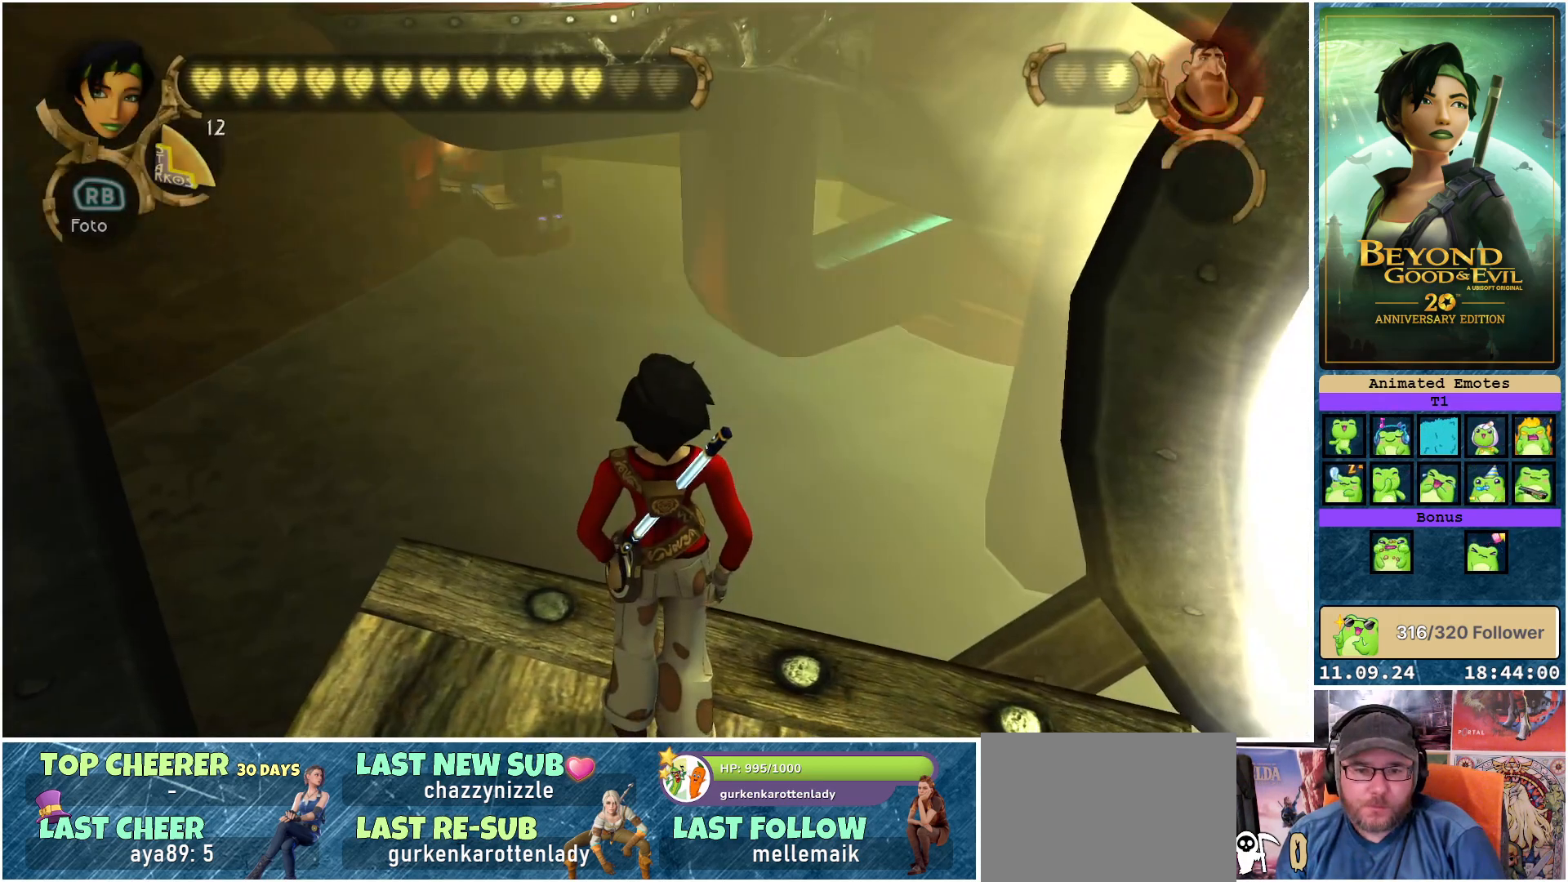
{"buttons": [], "left_stick": "center", "right_stick": "right", "events": [[233, "right_stick", "right"]]}
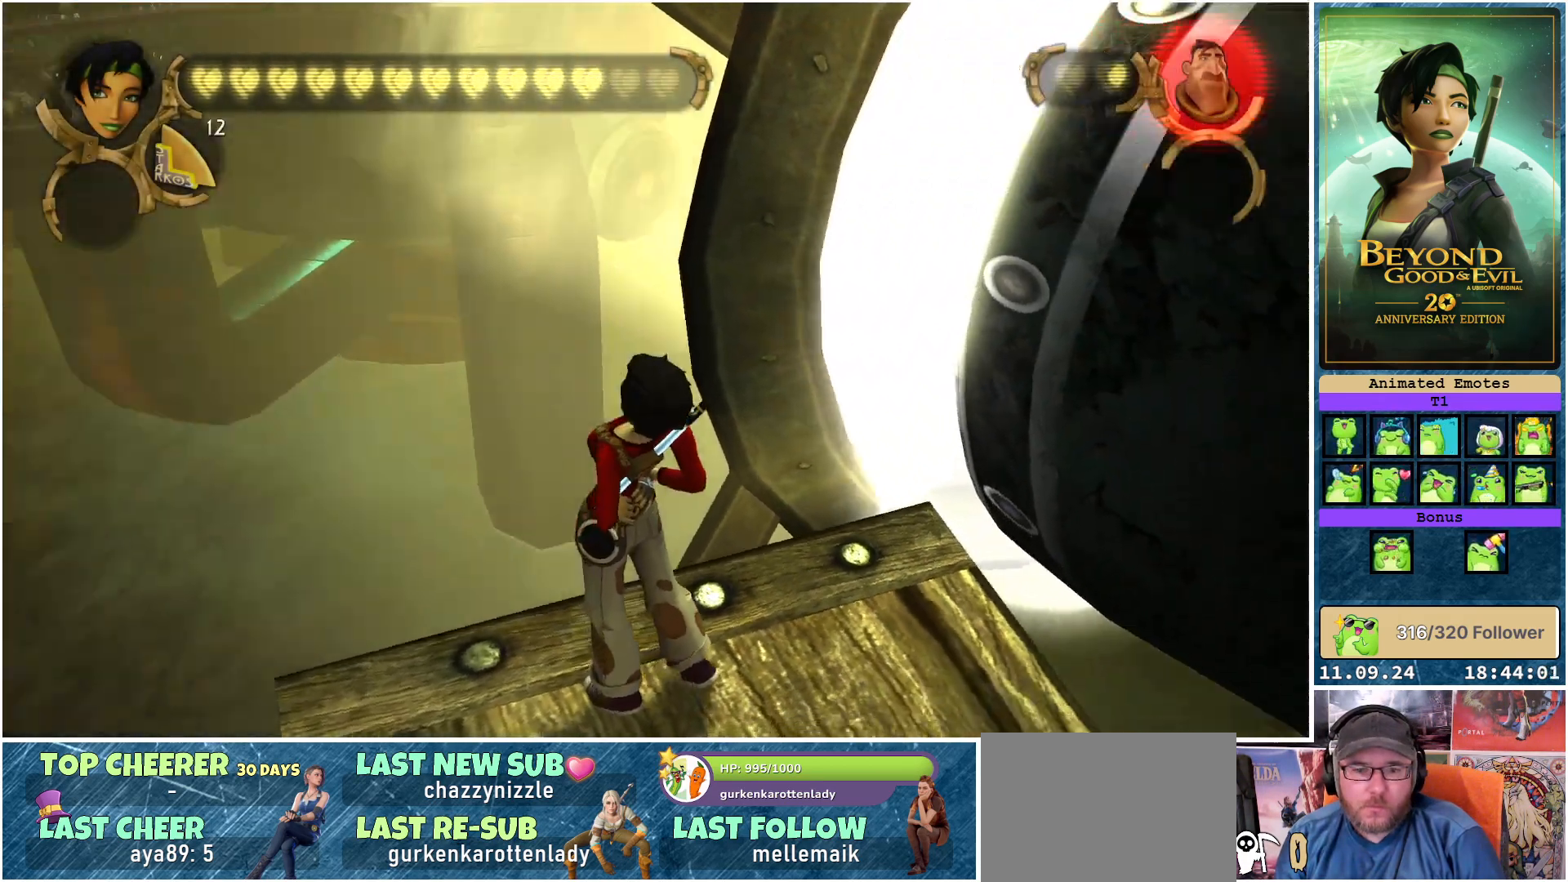
{"buttons": [], "left_stick": "right", "right_stick": "right", "events": [[50, "left_stick", "right"]]}
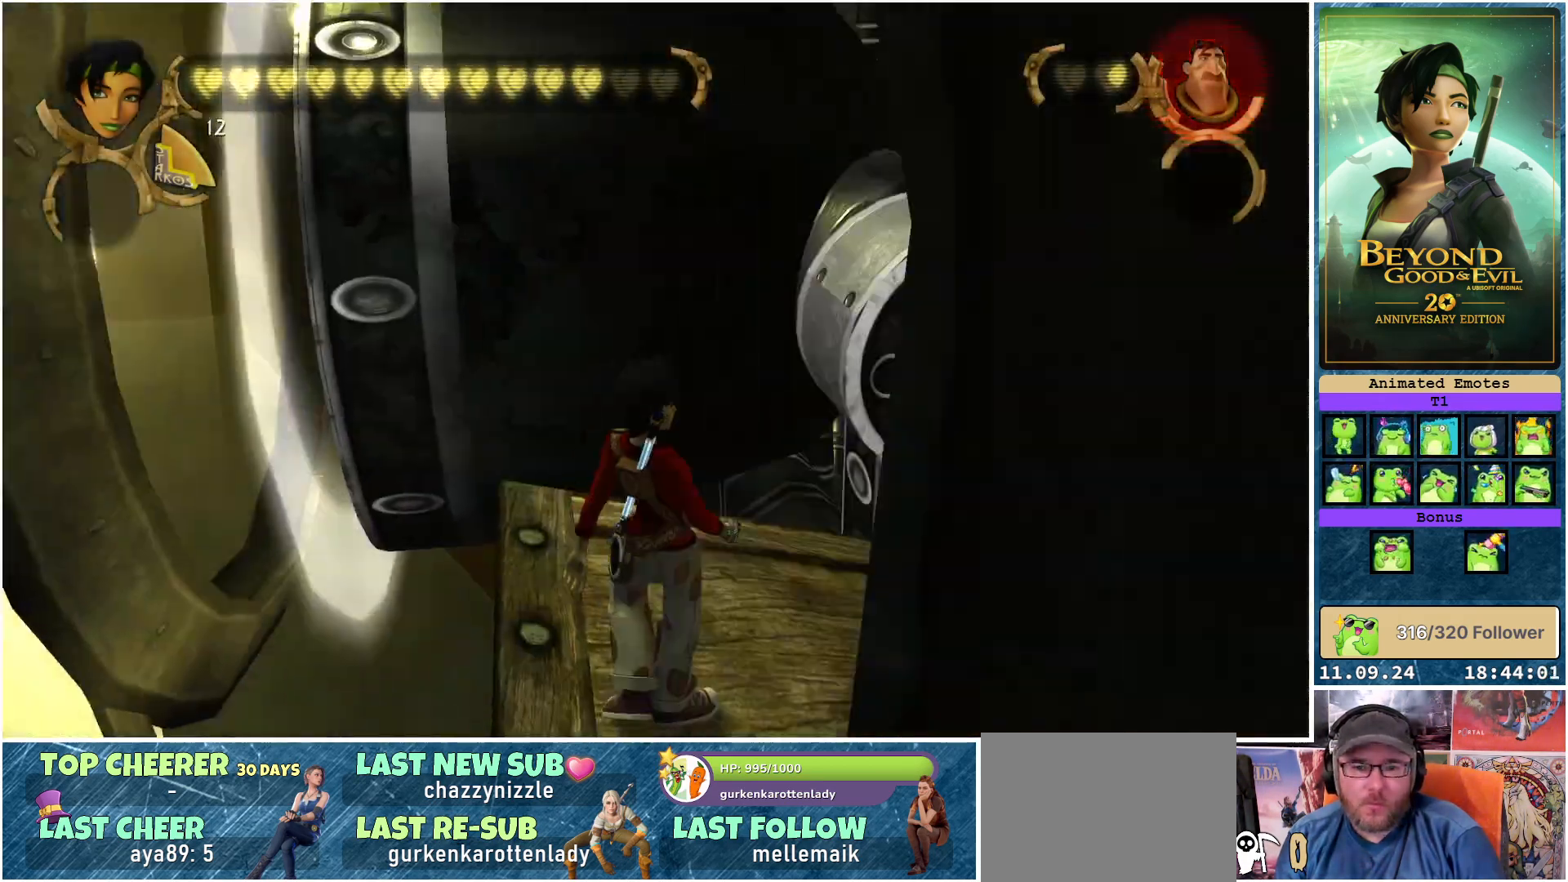
{"buttons": [], "left_stick": "up", "right_stick": "right", "events": [[67, "left_stick", "up-right"], [267, "left_stick", "up"]]}